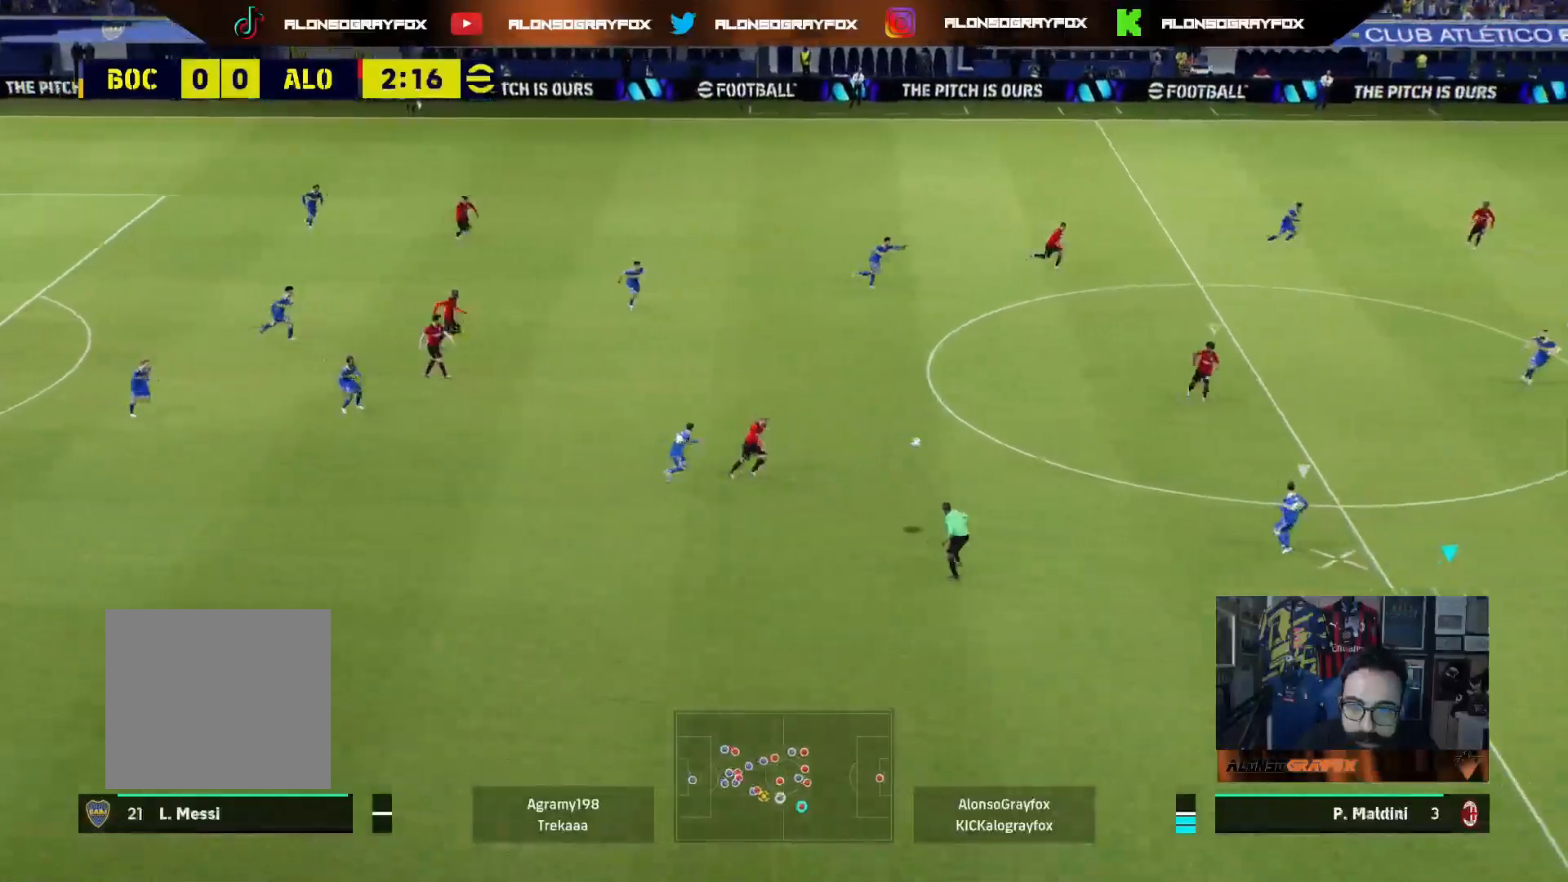
Gameplay with a controller (PlayStation layout); each line is a JSON object with the inputs held at the frame after it. "events" lists button and stick changes between this image and that frame as [ms after this image, input, new state], when the widget could be followed in between.
{"buttons": ["CROSS", "R2"], "left_stick": "center", "right_stick": "center", "events": [[17, "DPAD_UP", "up"], [83, "DPAD_UP", "down"], [167, "DPAD_UP", "up"], [217, "DPAD_UP", "down"], [283, "DPAD_UP", "up"], [350, "DPAD_UP", "down"], [433, "DPAD_UP", "up"]]}
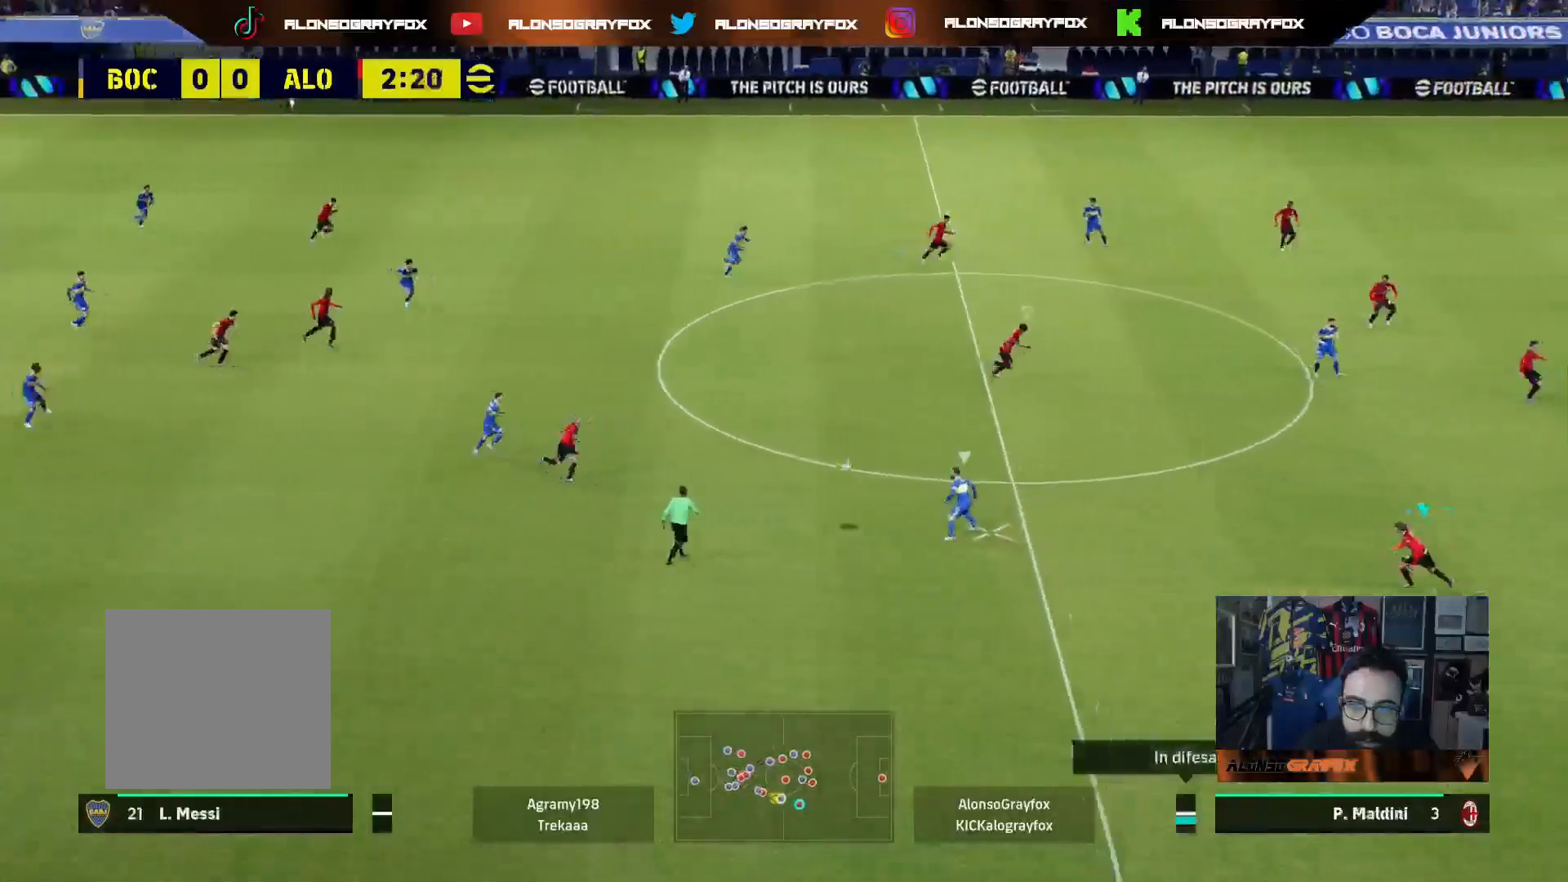
{"buttons": ["L2", "R1", "R2", "L3"], "left_stick": "up", "right_stick": "center", "events": [[17, "R2", "up"], [50, "CROSS", "up"], [67, "left_stick", "left"], [117, "L3", "down"], [117, "left_stick", "up-left"], [133, "R1", "down"], [150, "R2", "down"], [467, "L2", "down"], [483, "left_stick", "up"]]}
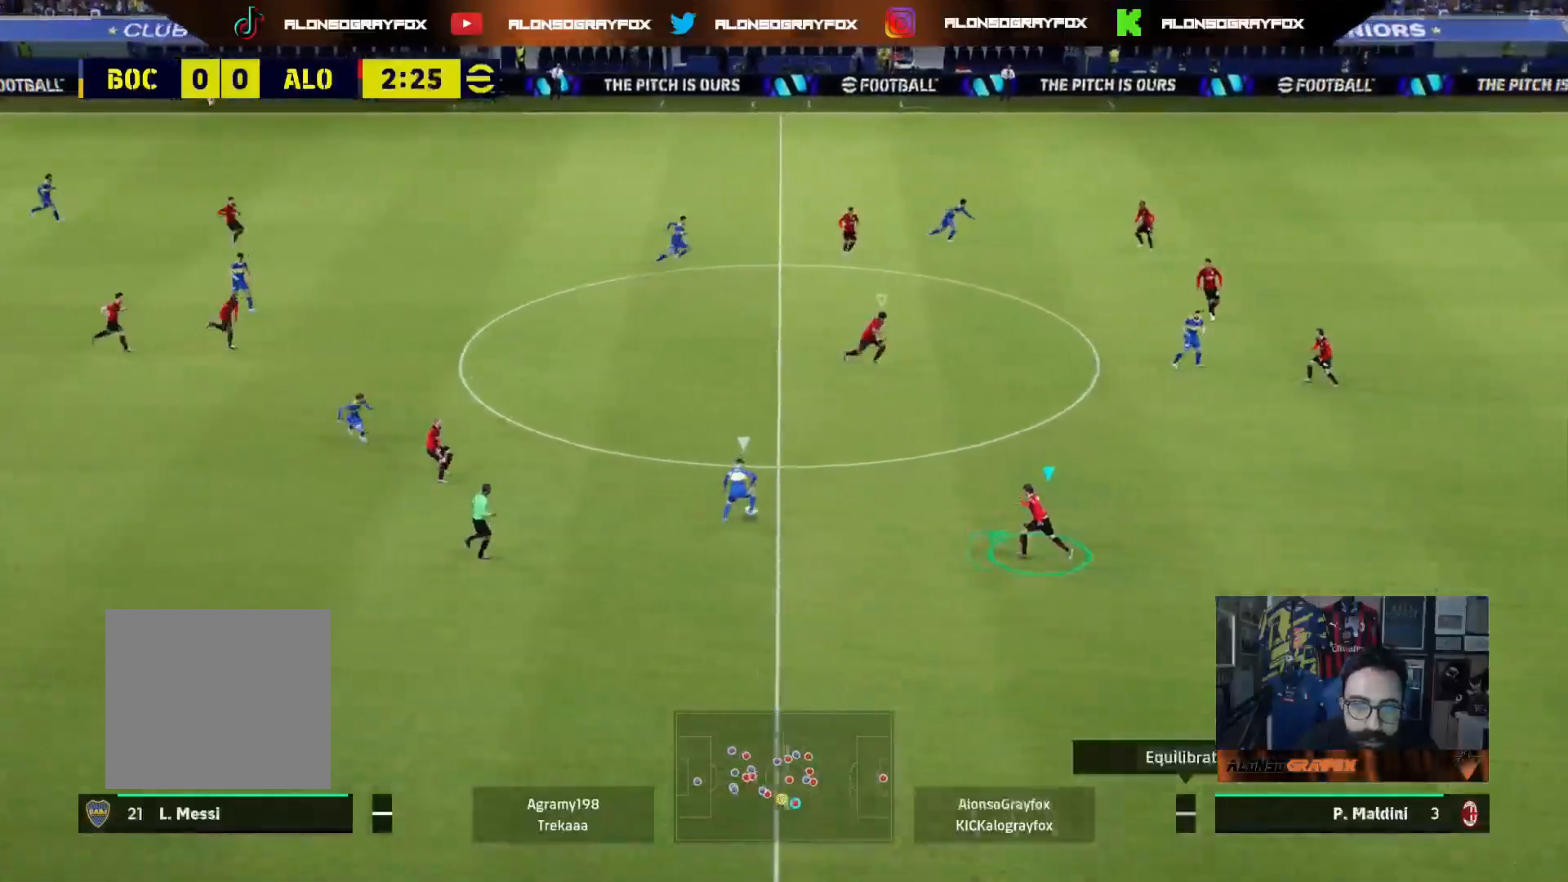
{"buttons": ["L2", "L3"], "left_stick": "up-right", "right_stick": "center", "events": [[33, "R1", "up"], [33, "R2", "up"], [133, "left_stick", "up-right"]]}
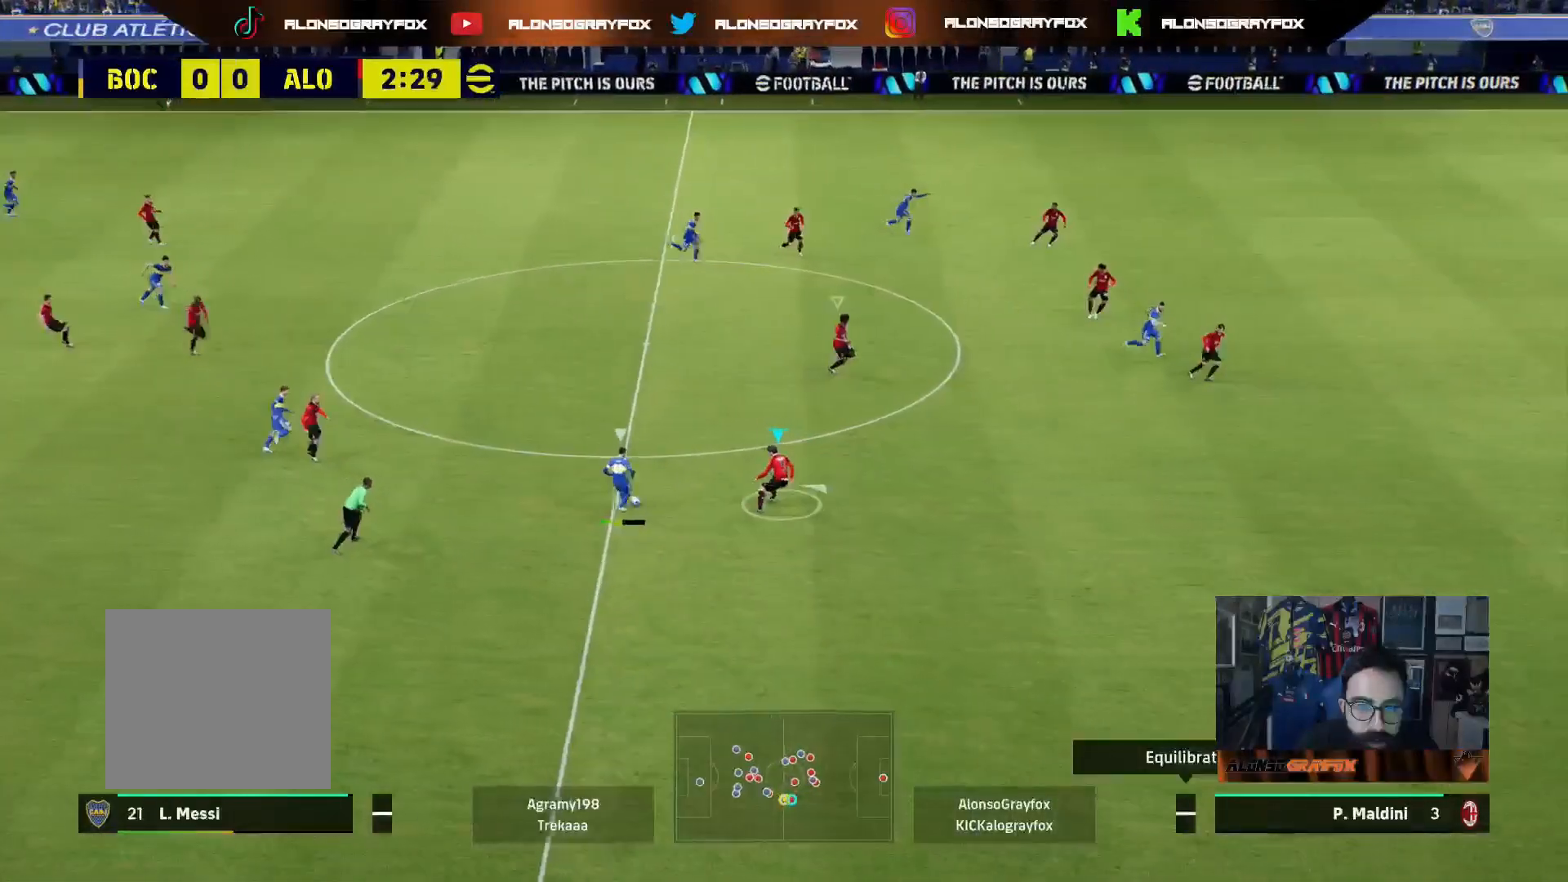
{"buttons": [], "left_stick": "up-left", "right_stick": "center", "events": [[183, "L2", "up"], [200, "left_stick", "up"], [233, "L1", "down"], [350, "L1", "up"], [350, "left_stick", "up-left"], [367, "L3", "up"]]}
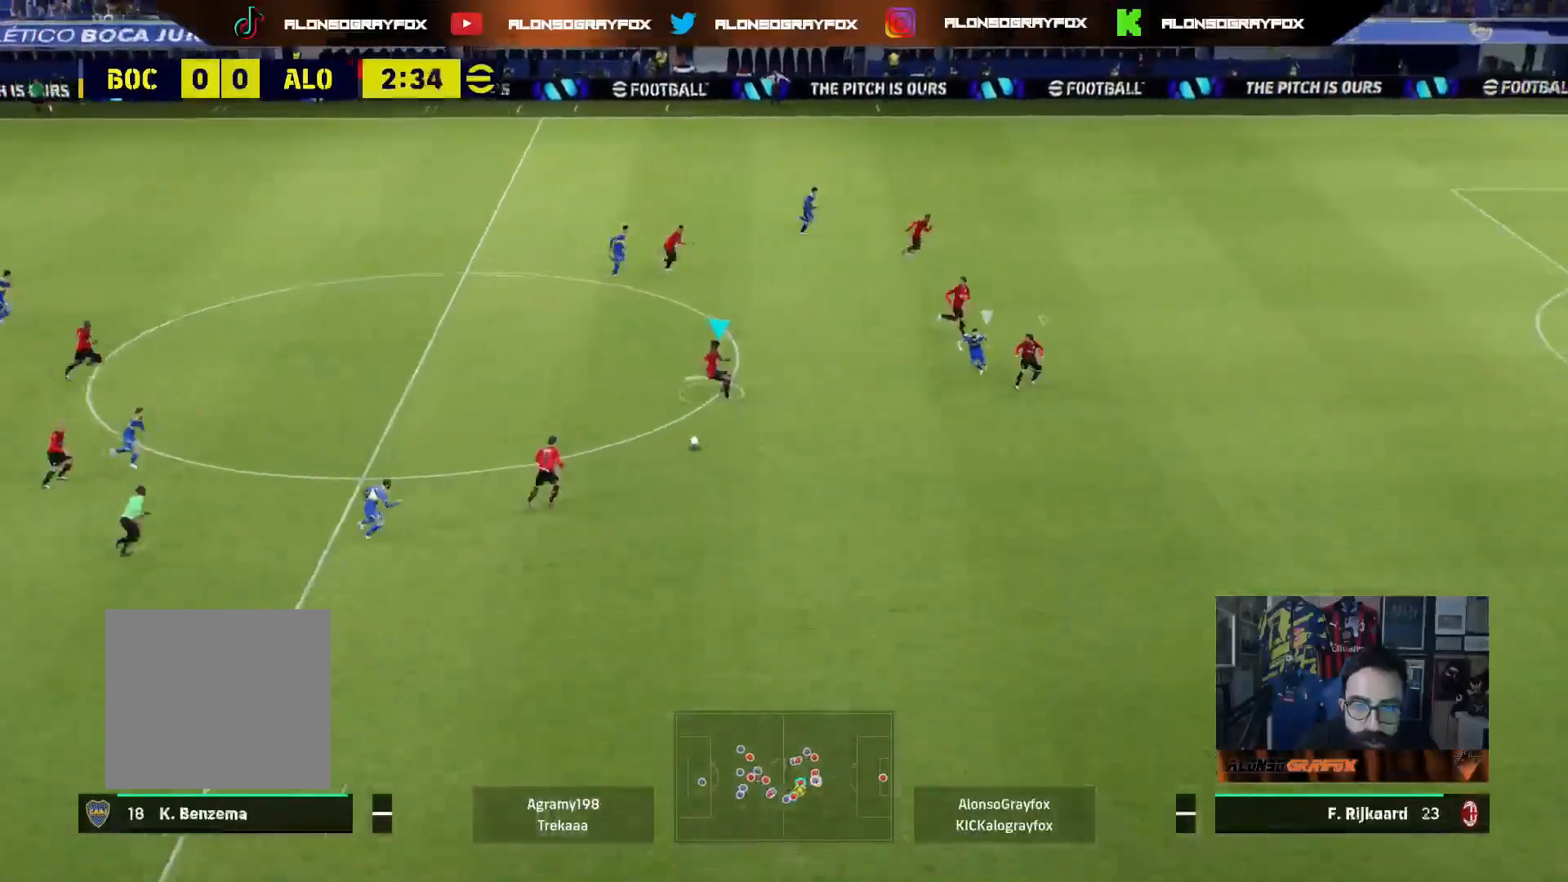
{"buttons": [], "left_stick": "up-right", "right_stick": "center", "events": [[50, "R2", "down"], [67, "R1", "down"], [333, "R1", "up"], [333, "R2", "up"], [383, "left_stick", "down-right"], [467, "left_stick", "up-right"]]}
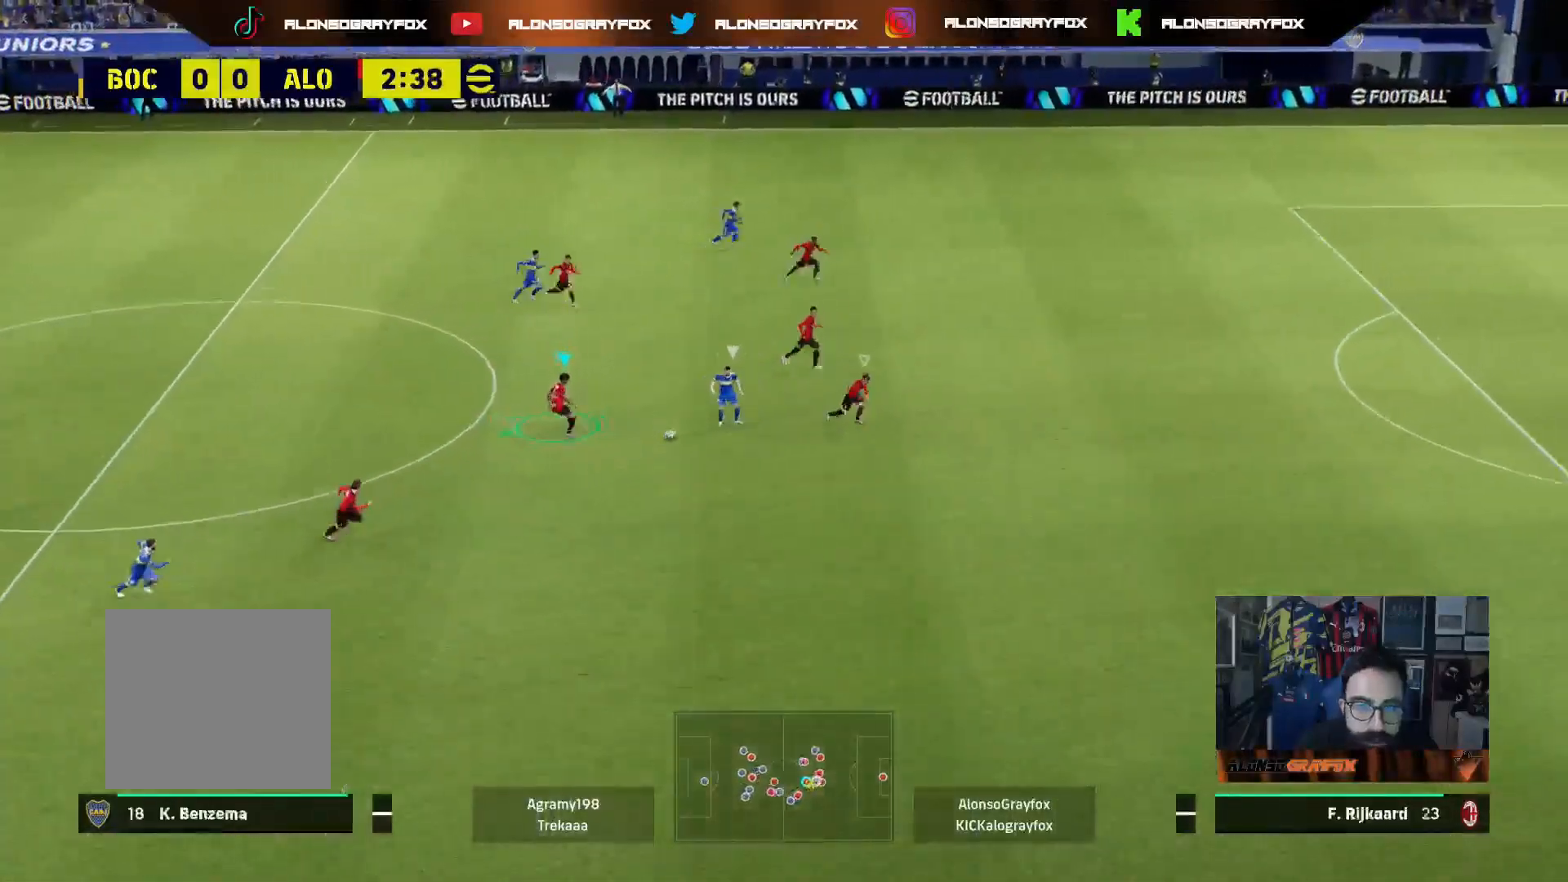
{"buttons": ["L2", "L3"], "left_stick": "up", "right_stick": "center", "events": [[17, "right_stick", "right"], [50, "L2", "down"], [50, "L3", "down"], [133, "right_stick", "center"], [200, "left_stick", "up"]]}
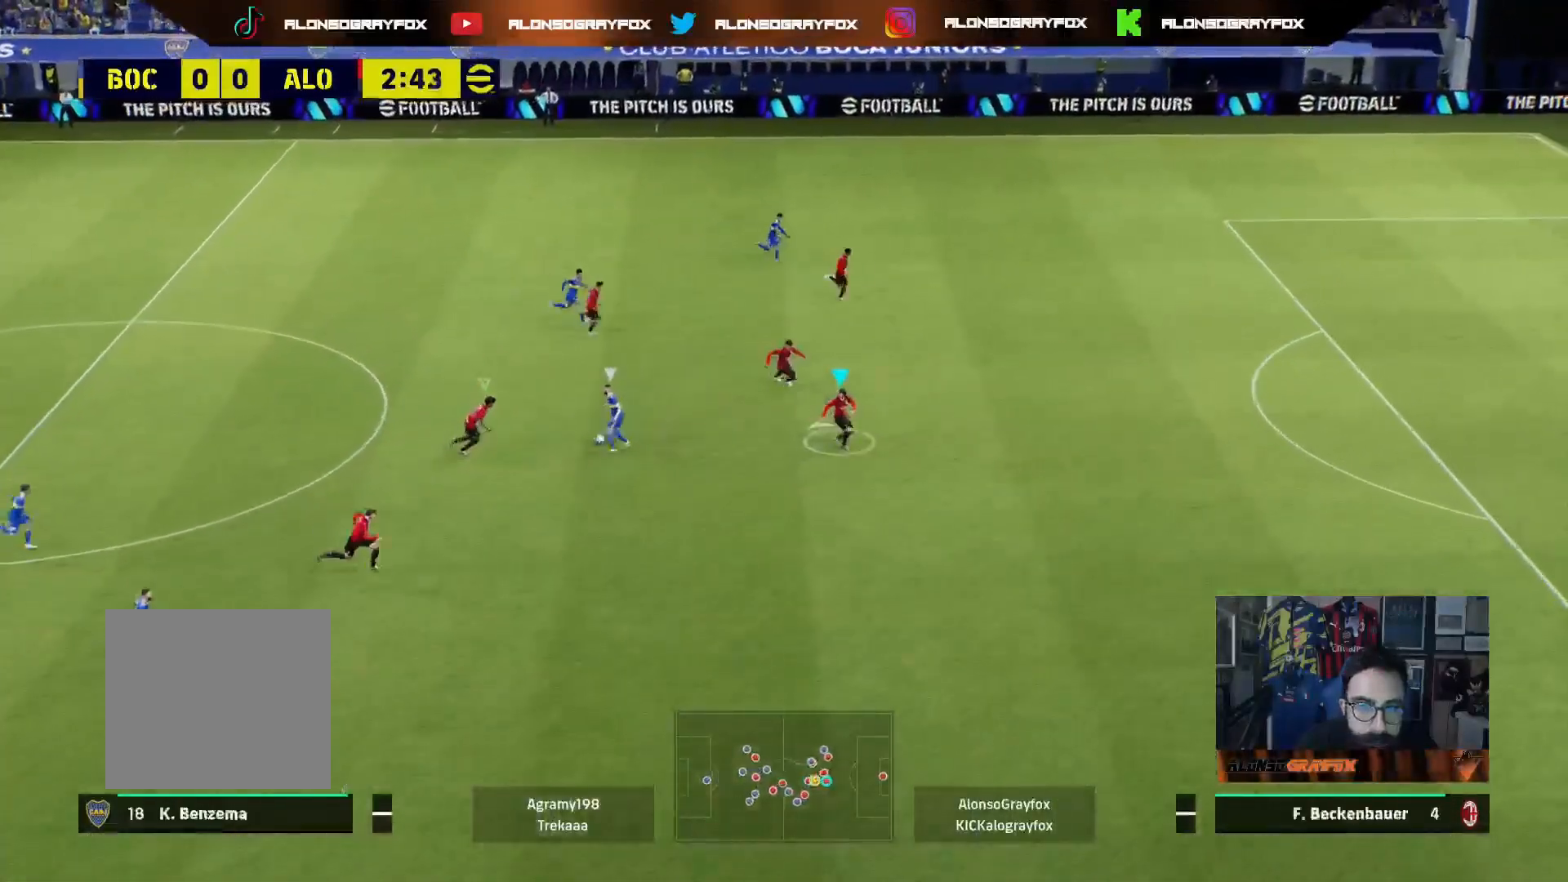
{"buttons": ["L2", "L3"], "left_stick": "up", "right_stick": "center", "events": [[83, "L2", "up"], [83, "L3", "up"], [200, "L3", "down"], [217, "L1", "down"], [333, "L1", "up"], [400, "L2", "down"]]}
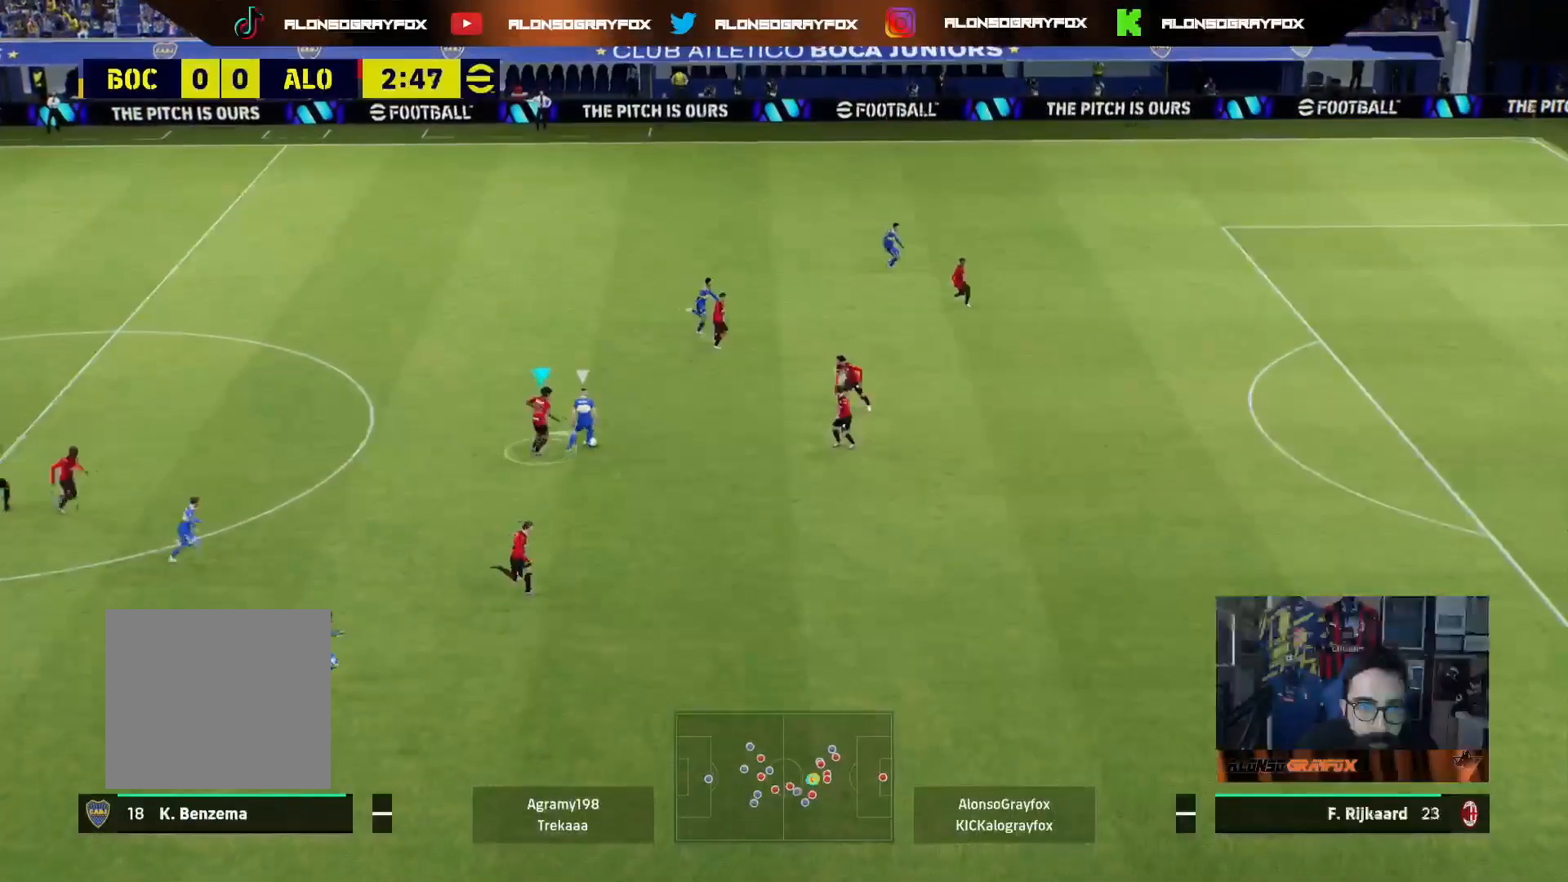
{"buttons": ["L3"], "left_stick": "left", "right_stick": "center", "events": [[33, "R2", "down"], [300, "R2", "up"], [300, "right_stick", "right"], [350, "L2", "up"], [417, "right_stick", "center"], [433, "left_stick", "left"]]}
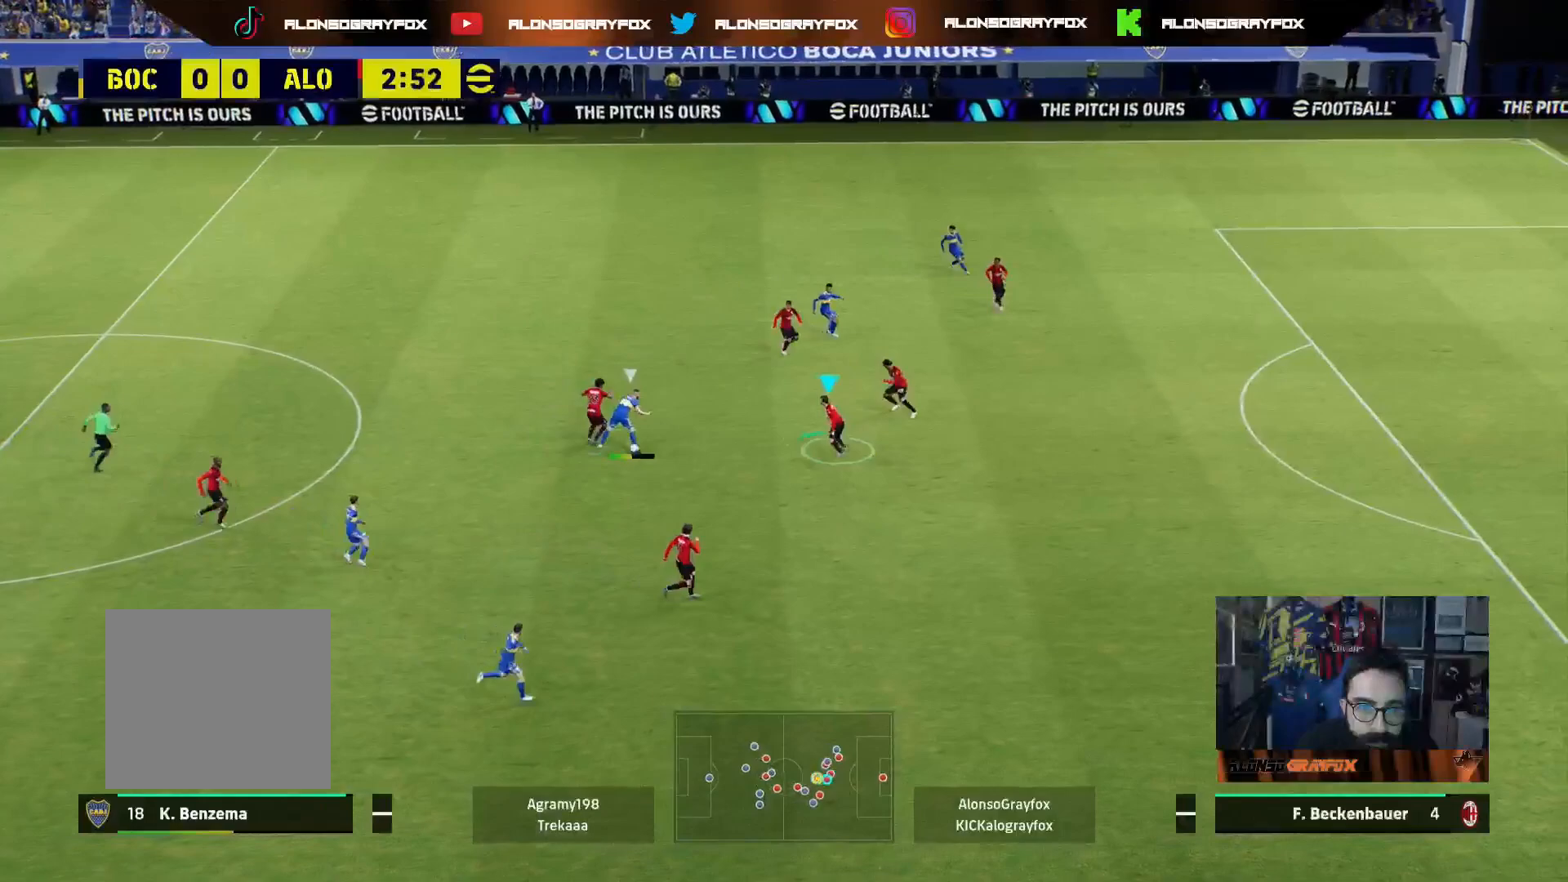
{"buttons": ["L3"], "left_stick": "left", "right_stick": "center", "events": [[33, "R2", "down"], [150, "R2", "up"]]}
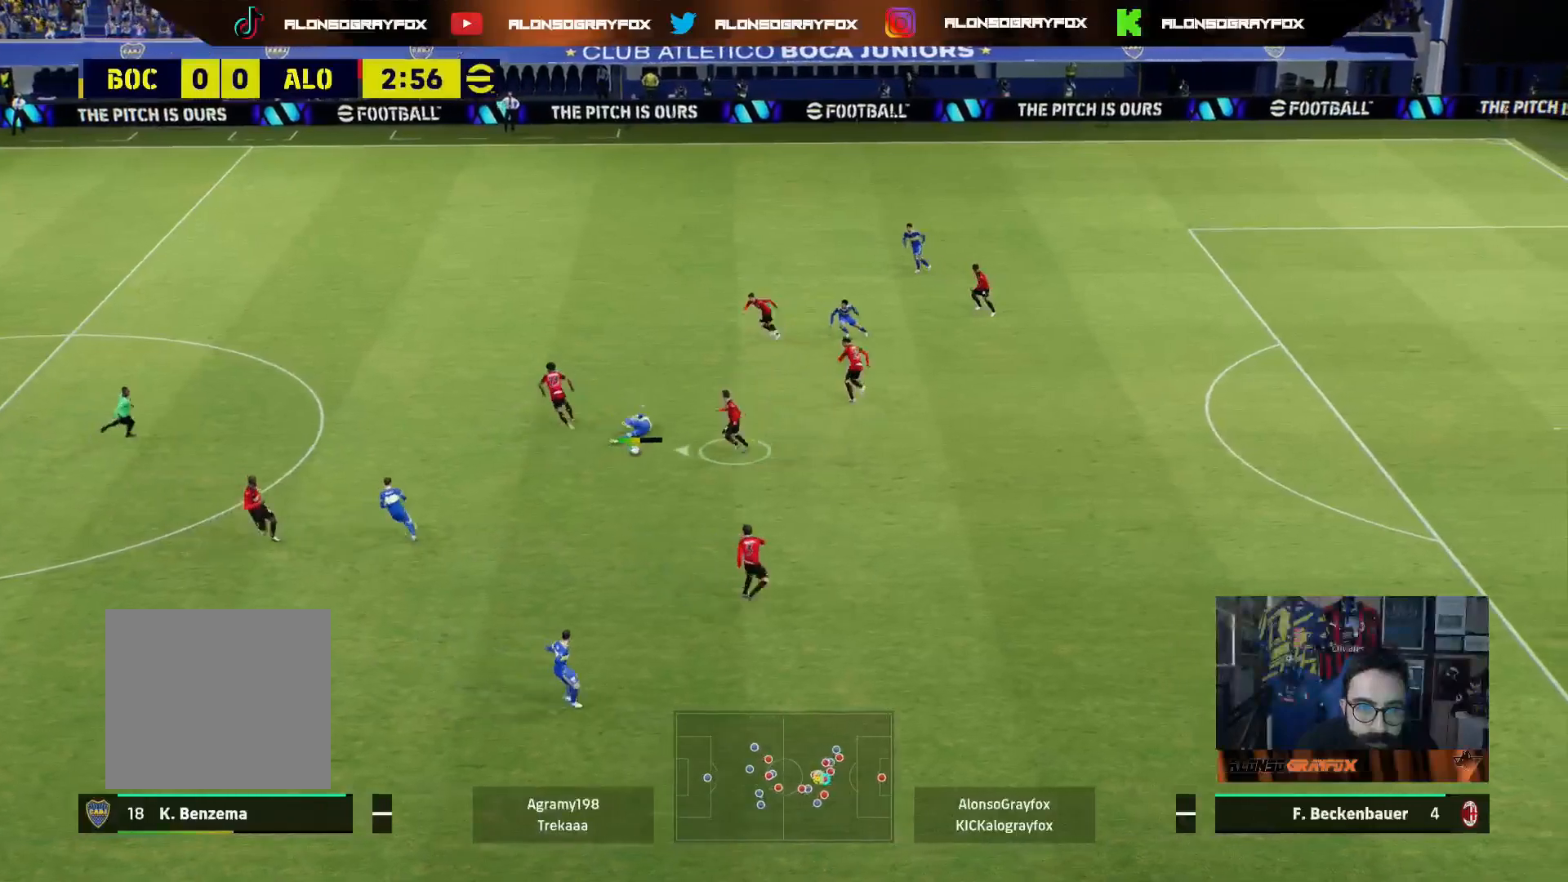
{"buttons": [], "left_stick": "center", "right_stick": "center", "events": [[17, "L3", "up"], [250, "left_stick", "center"]]}
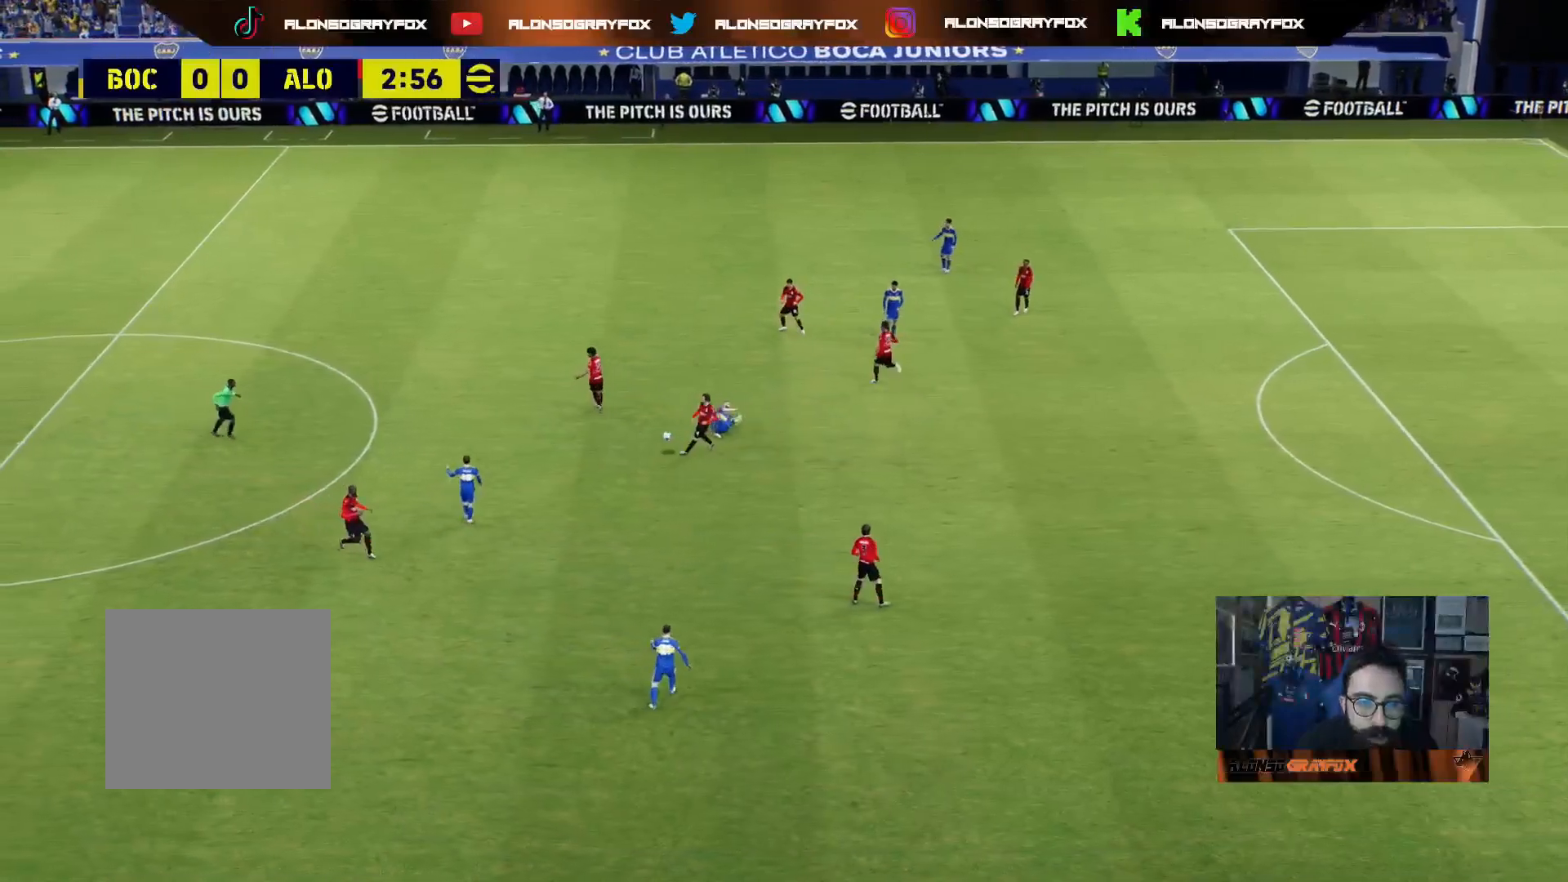
{"buttons": [], "left_stick": "center", "right_stick": "center", "events": []}
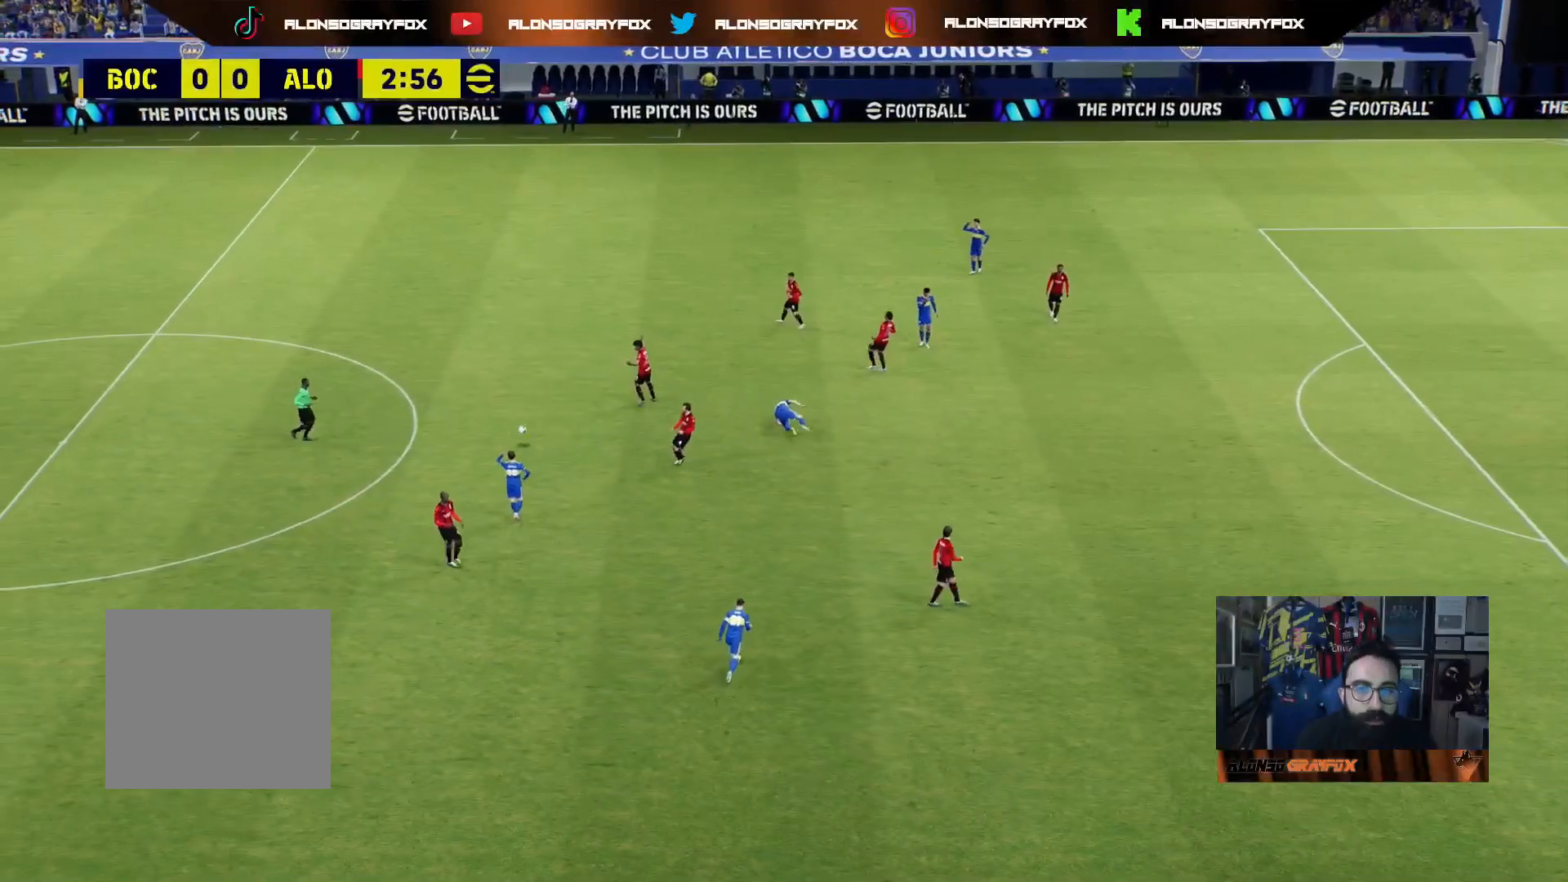
{"buttons": [], "left_stick": "center", "right_stick": "center", "events": []}
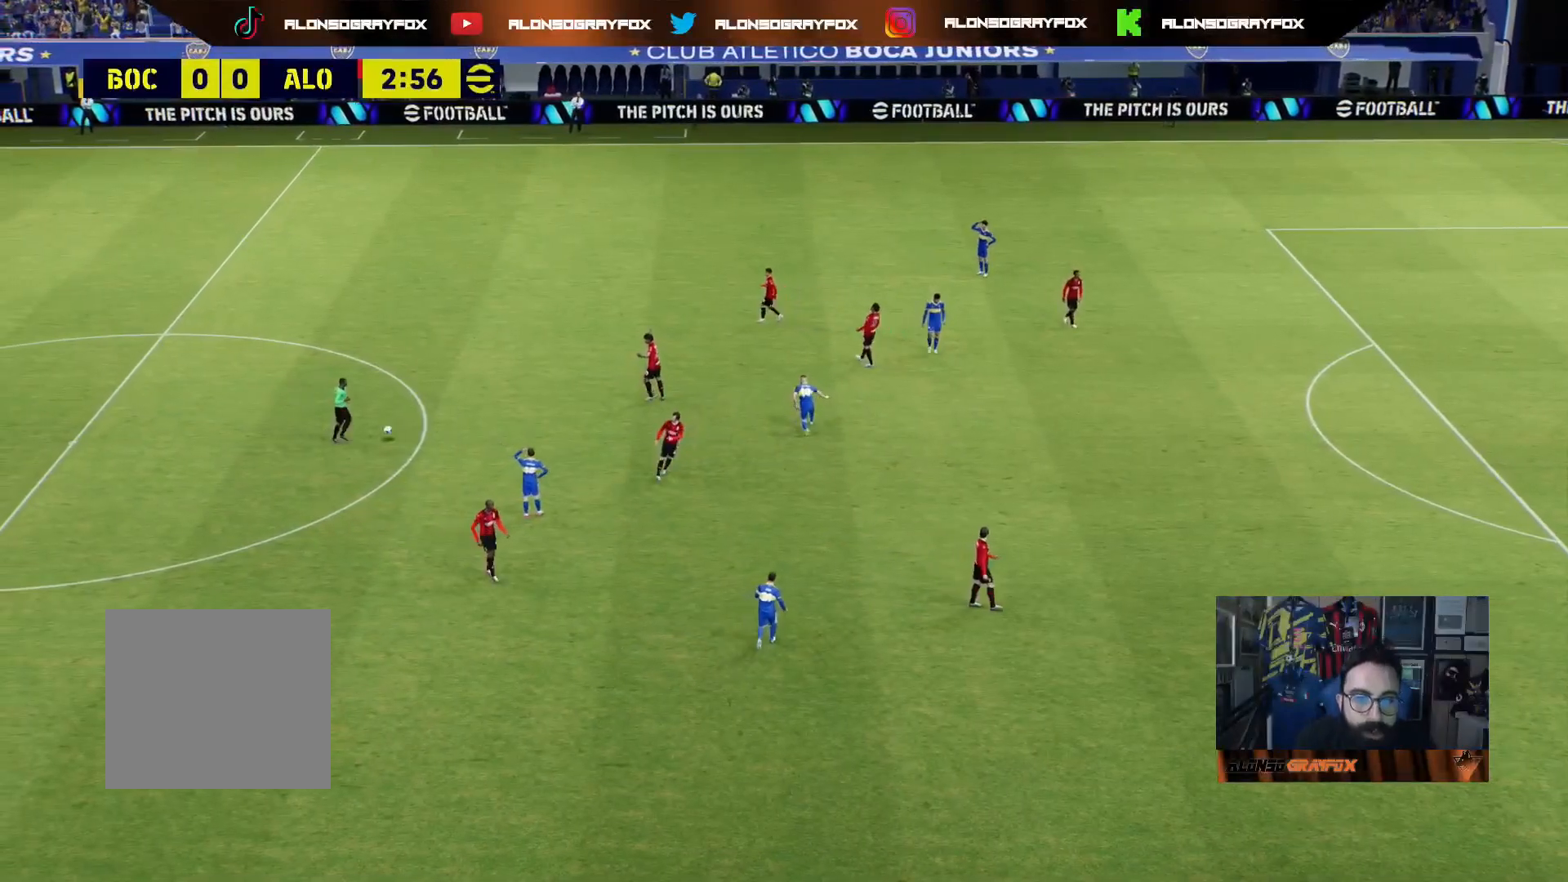
{"buttons": [], "left_stick": "center", "right_stick": "center", "events": []}
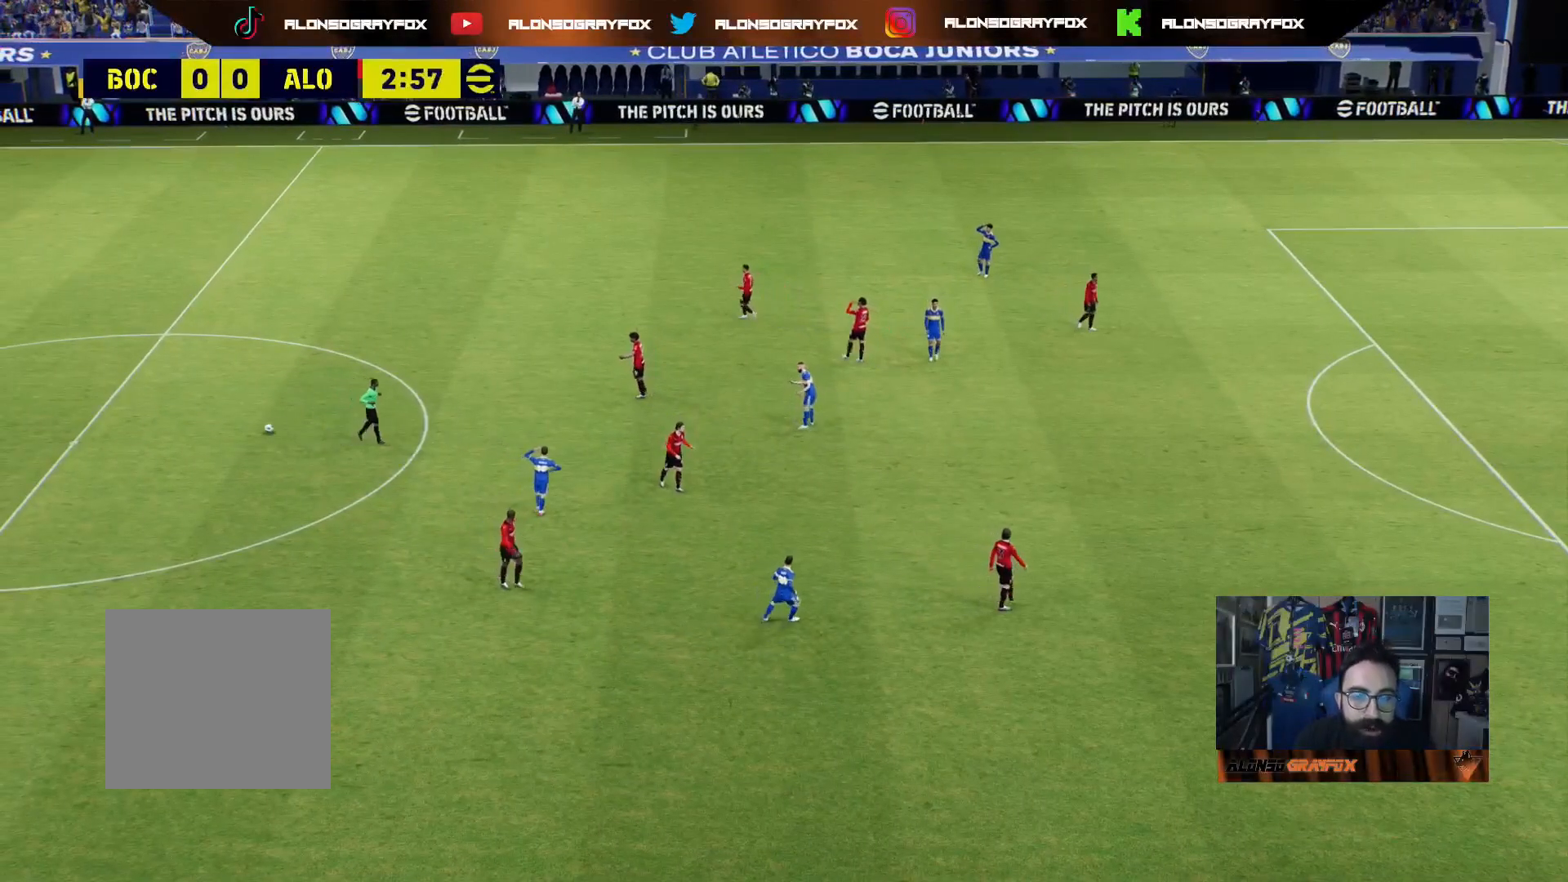
{"buttons": [], "left_stick": "center", "right_stick": "center", "events": []}
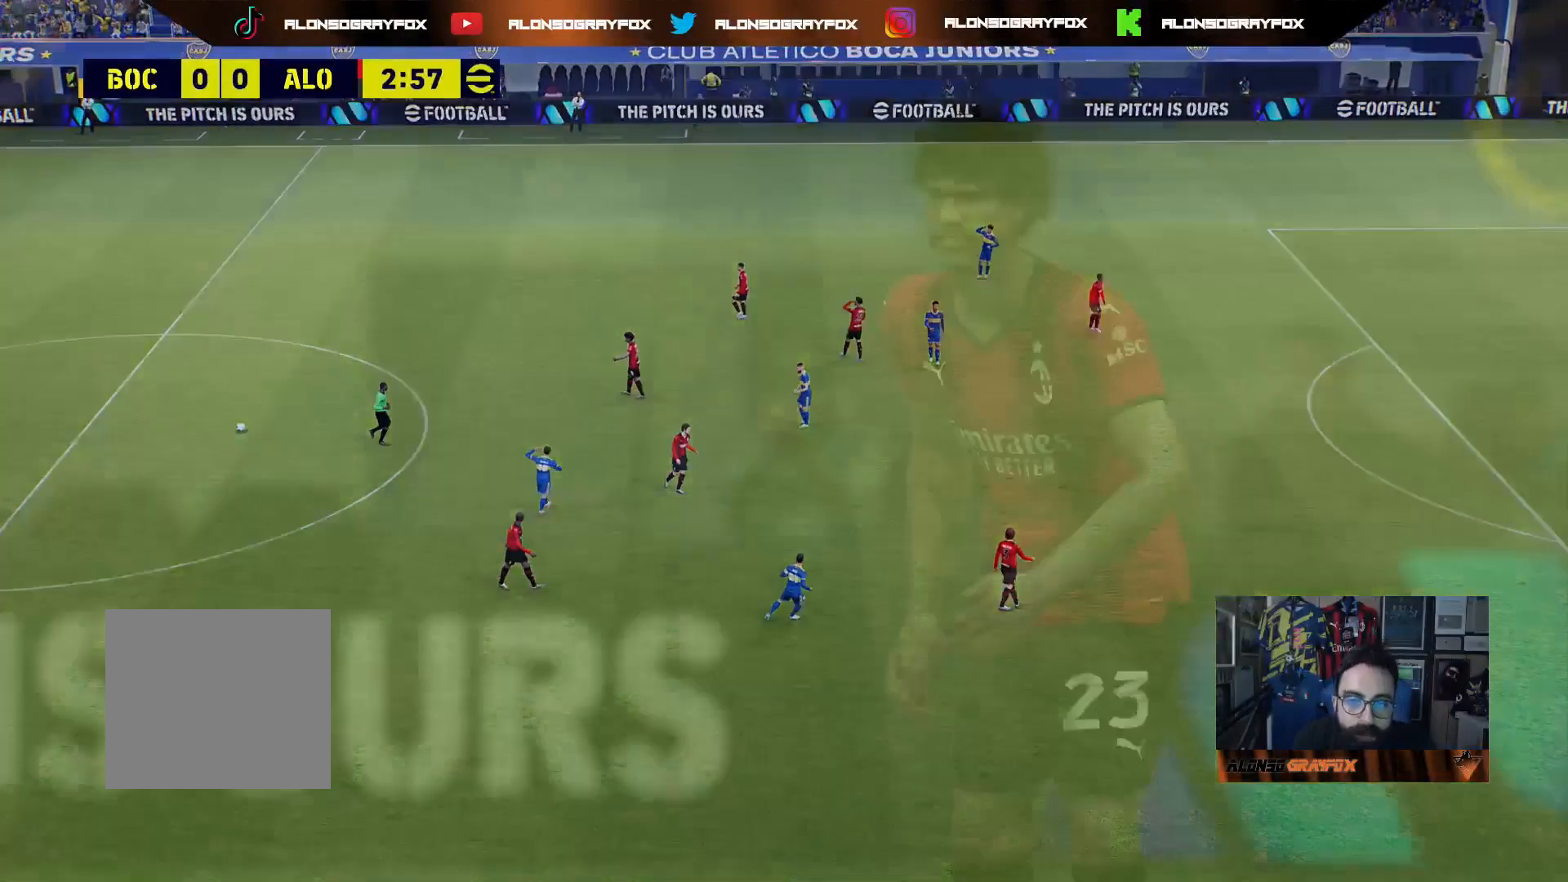
{"buttons": [], "left_stick": "center", "right_stick": "center", "events": []}
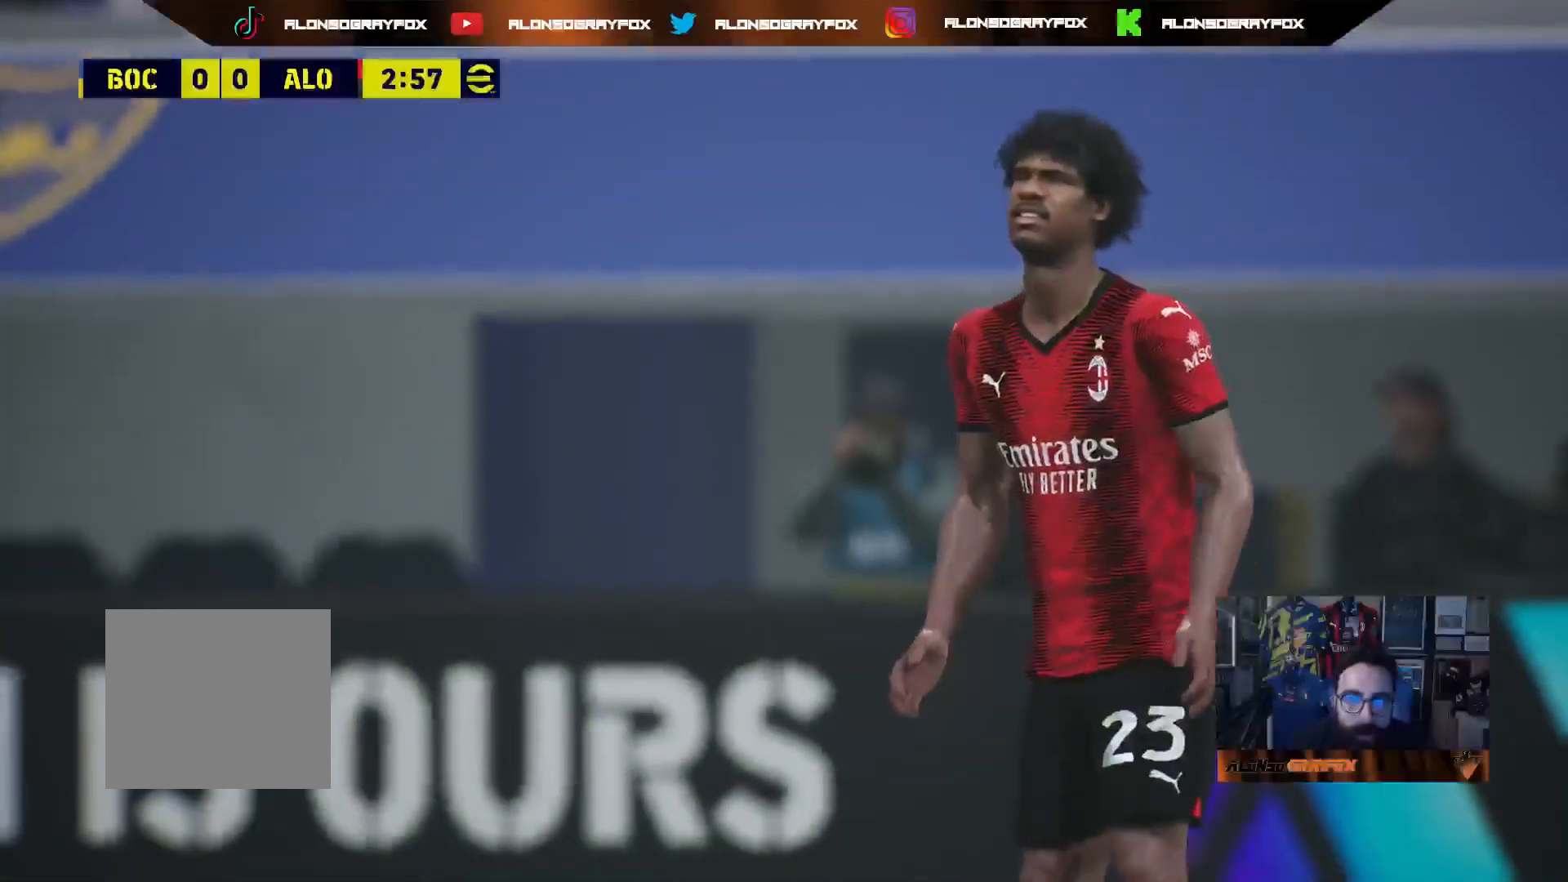
{"buttons": ["CROSS"], "left_stick": "center", "right_stick": "center", "events": [[483, "CROSS", "down"]]}
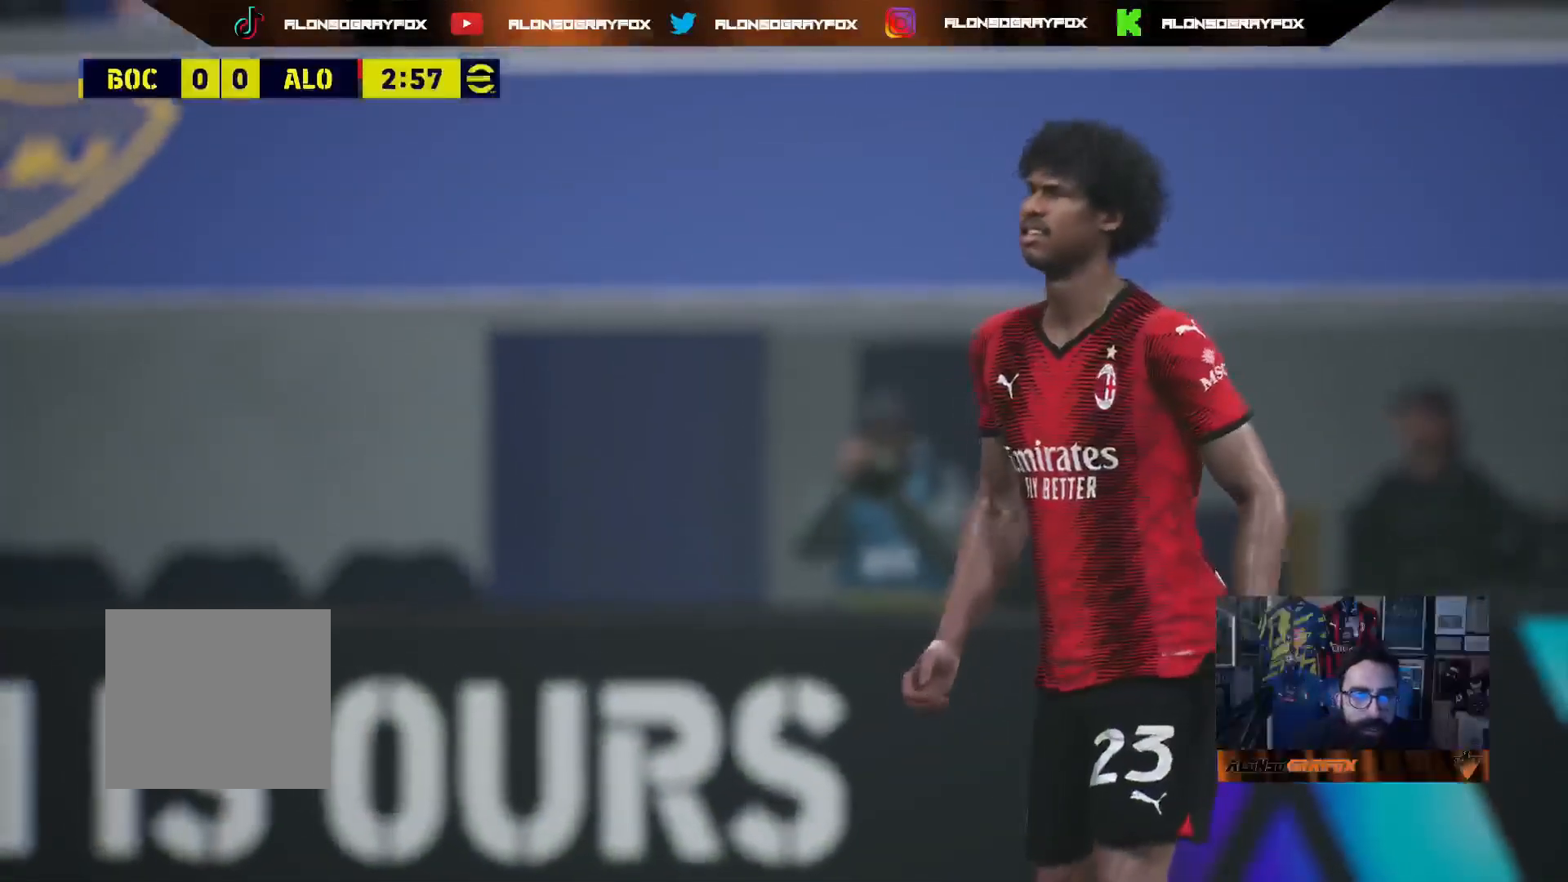
{"buttons": ["CROSS"], "left_stick": "center", "right_stick": "center", "events": [[100, "CROSS", "up"], [167, "CROSS", "down"], [250, "CROSS", "up"], [317, "CROSS", "down"], [400, "CROSS", "up"], [483, "CROSS", "down"]]}
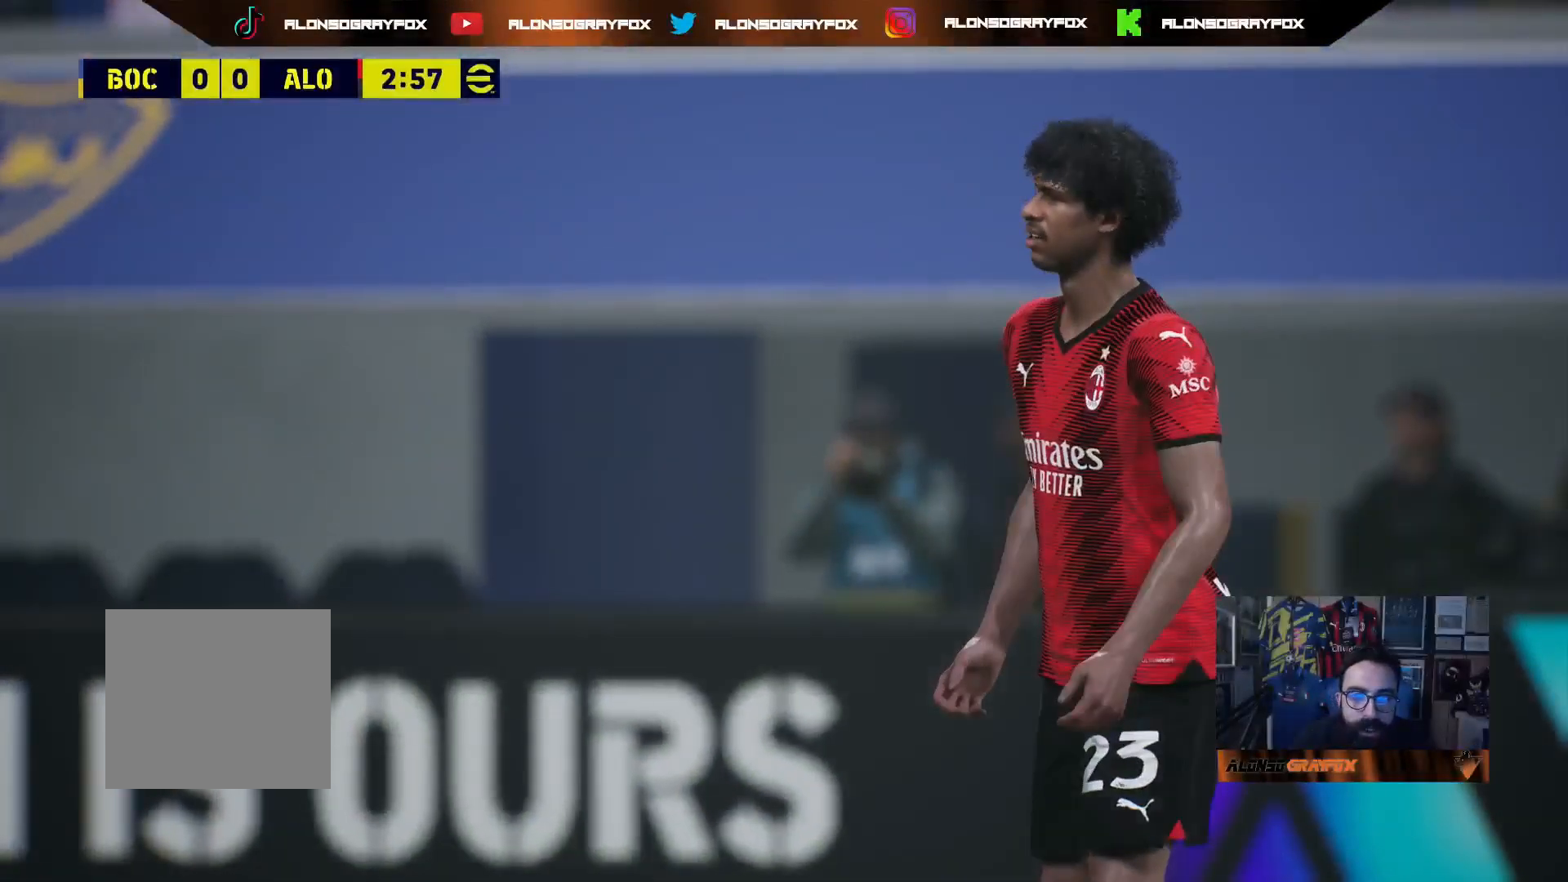
{"buttons": [], "left_stick": "center", "right_stick": "center", "events": [[67, "CROSS", "up"], [150, "CROSS", "down"], [217, "CROSS", "up"]]}
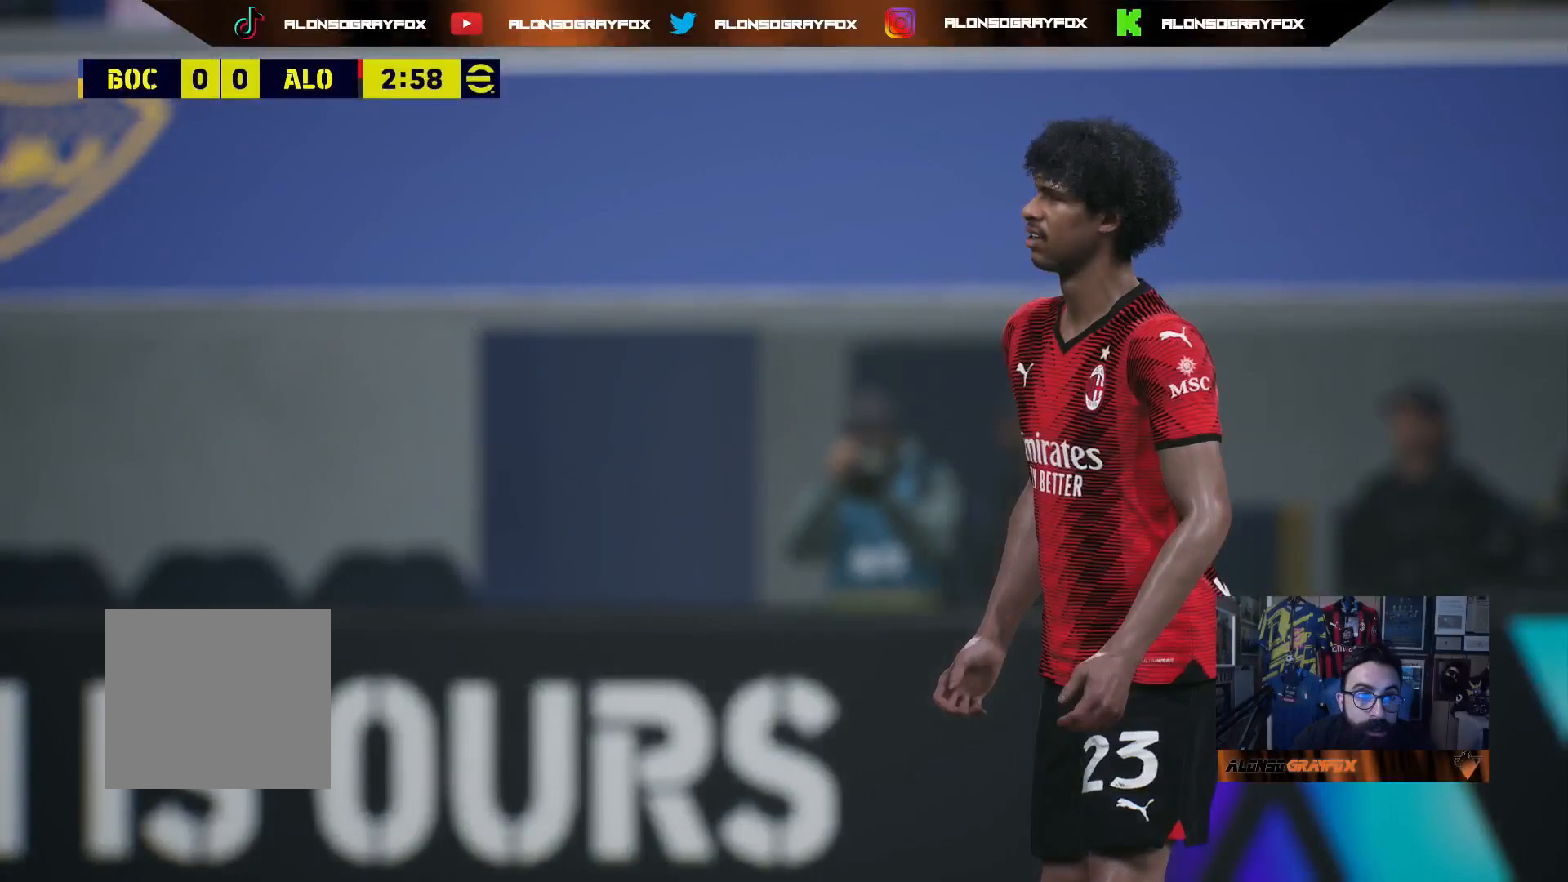
{"buttons": [], "left_stick": "center", "right_stick": "center", "events": []}
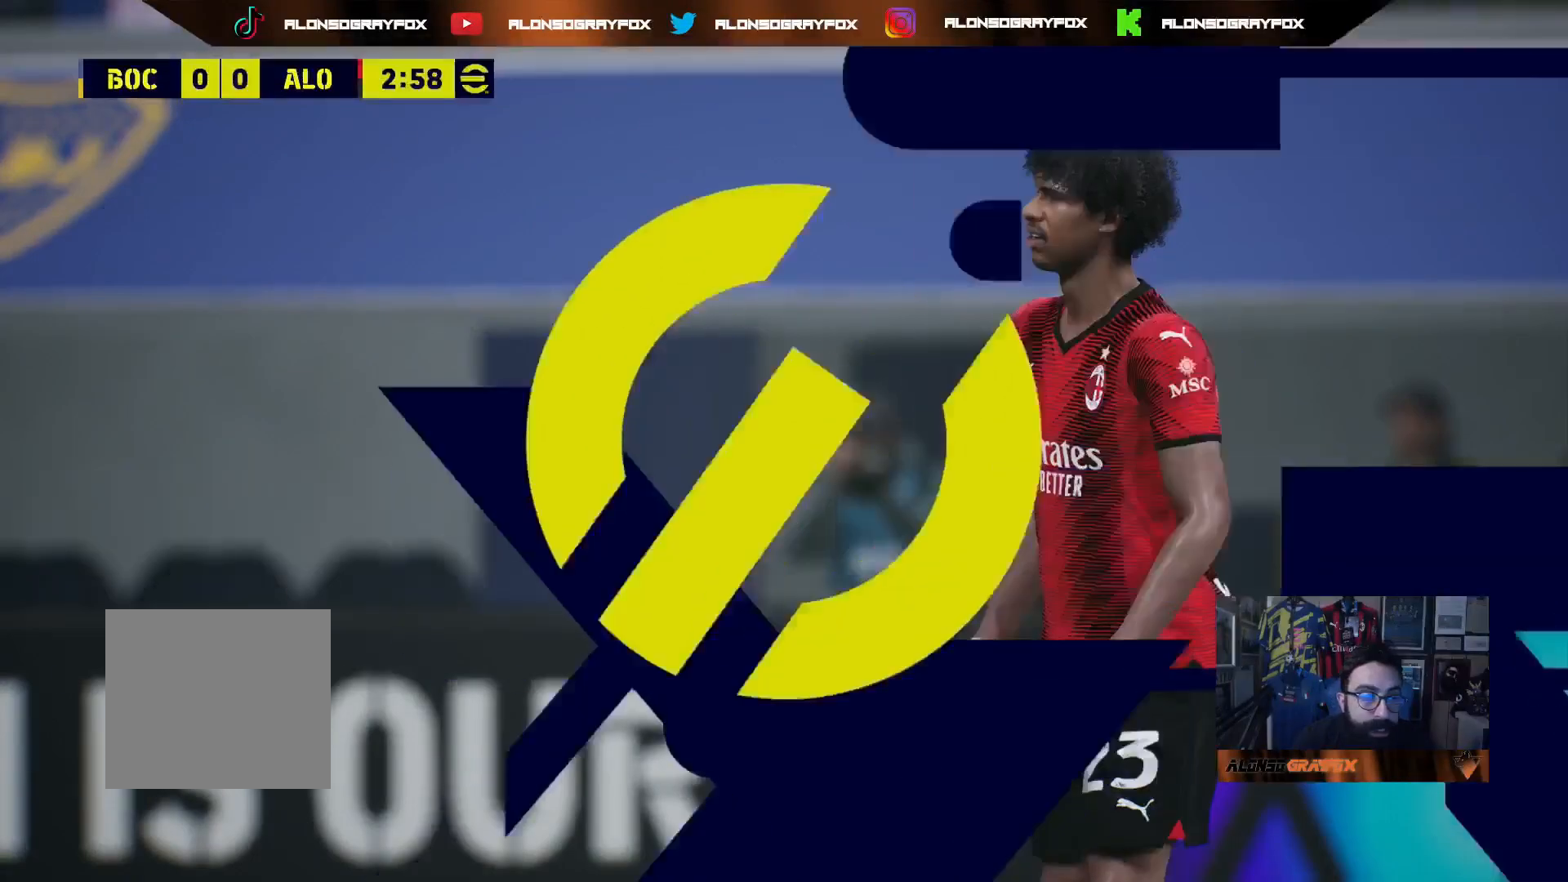
{"buttons": [], "left_stick": "center", "right_stick": "center", "events": [[50, "CROSS", "down"], [167, "CROSS", "up"], [250, "CROSS", "down"], [317, "CROSS", "up"], [417, "CROSS", "down"], [467, "CROSS", "up"]]}
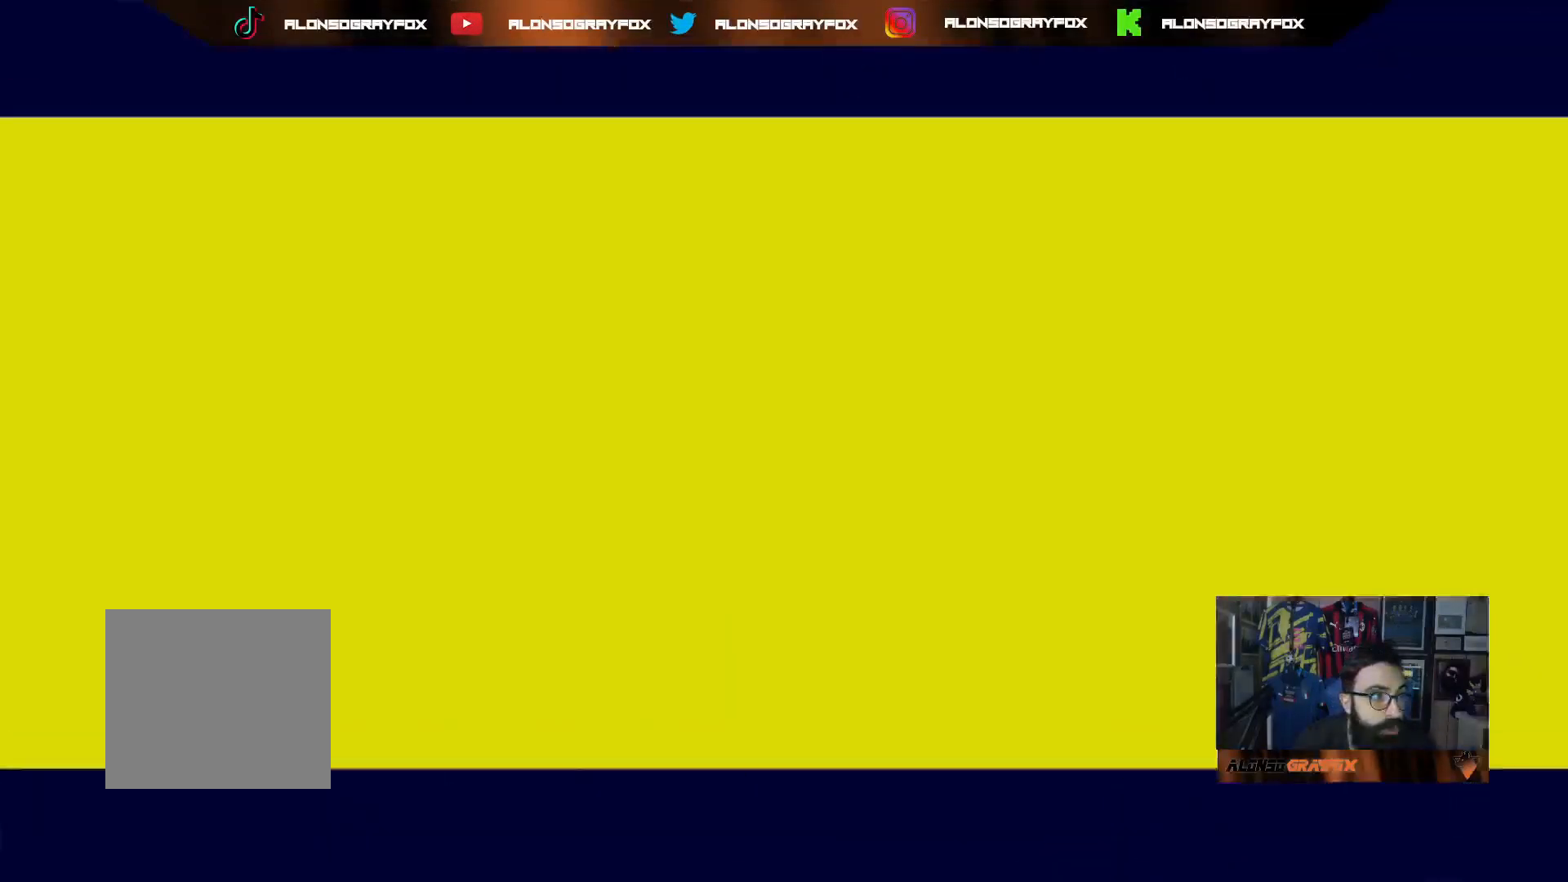
{"buttons": ["CROSS"], "left_stick": "center", "right_stick": "center", "events": [[167, "CROSS", "down"], [283, "CROSS", "up"], [350, "CROSS", "down"], [450, "CROSS", "up"], [500, "CROSS", "down"]]}
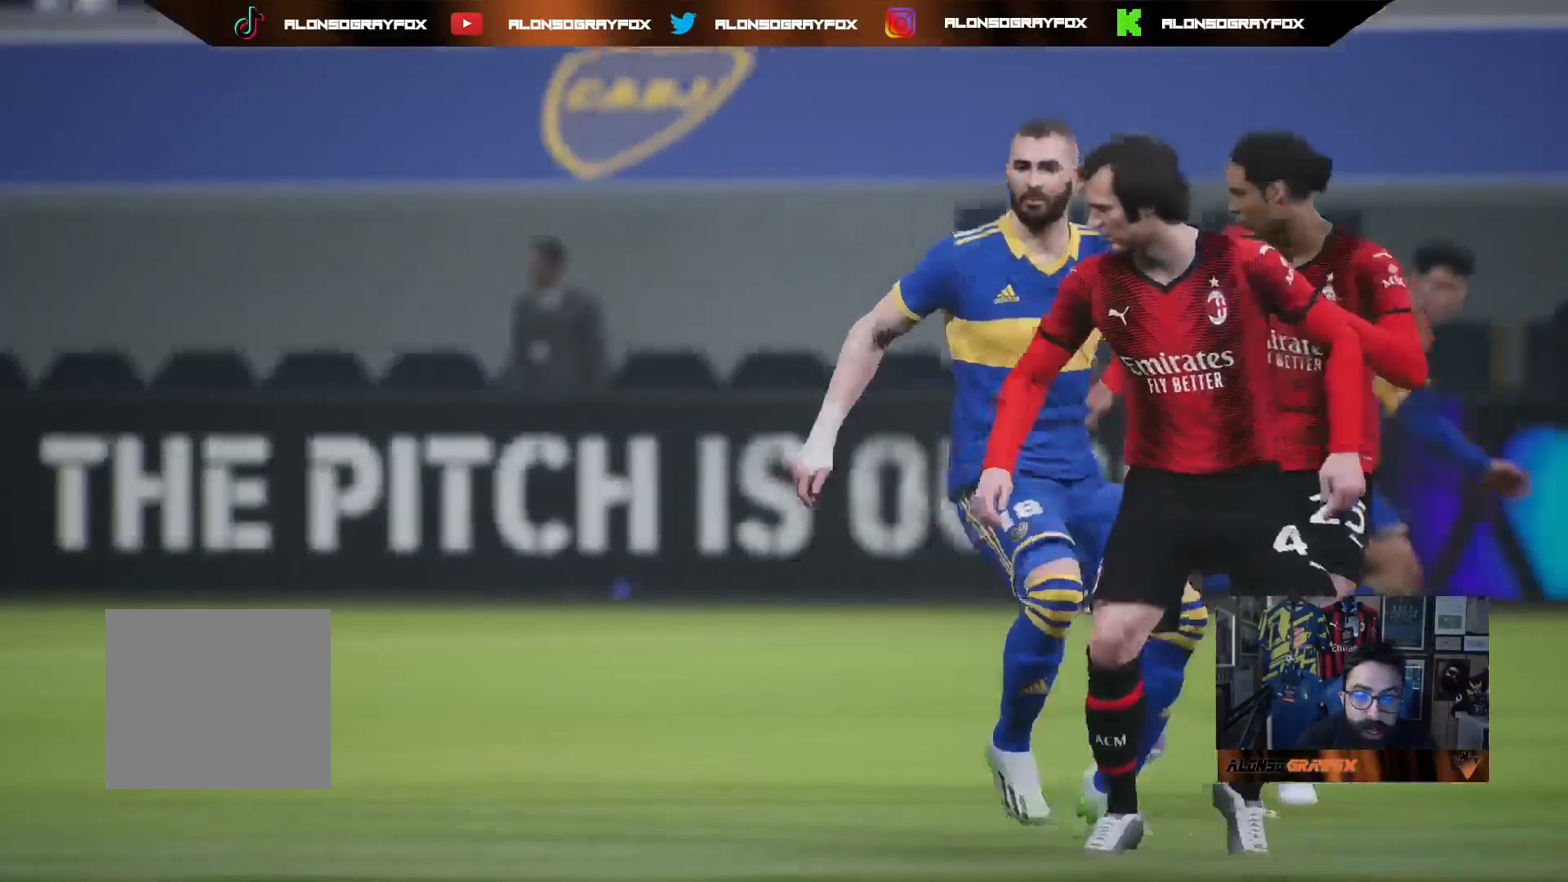
{"buttons": [], "left_stick": "center", "right_stick": "center", "events": [[117, "CROSS", "up"], [167, "CROSS", "down"], [283, "CROSS", "up"], [350, "CROSS", "down"], [433, "CROSS", "up"]]}
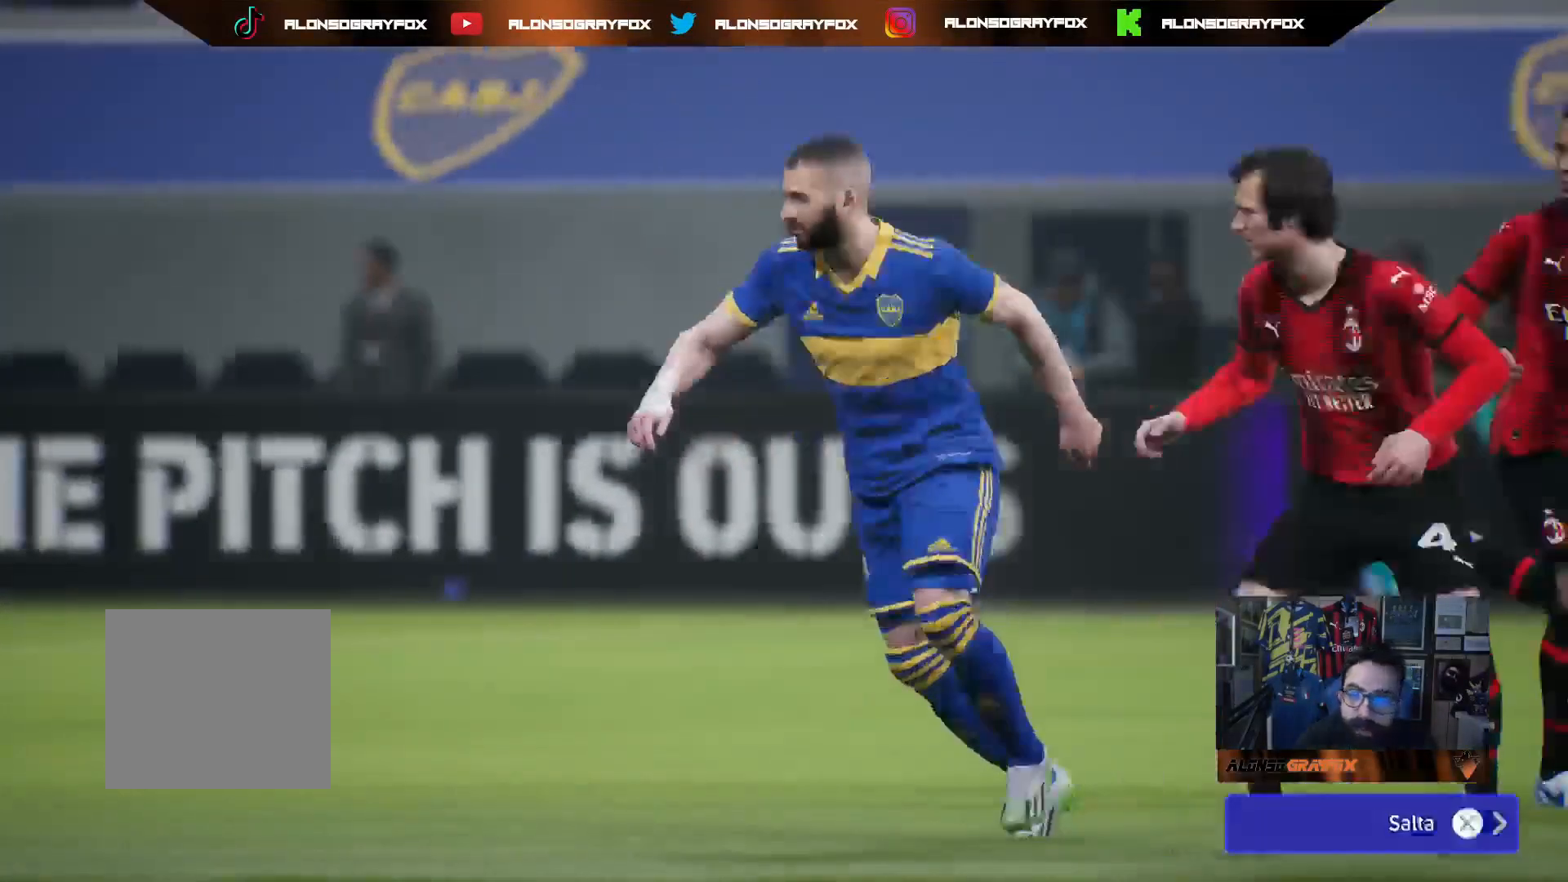
{"buttons": [], "left_stick": "center", "right_stick": "center", "events": [[33, "CROSS", "down"], [100, "CROSS", "up"]]}
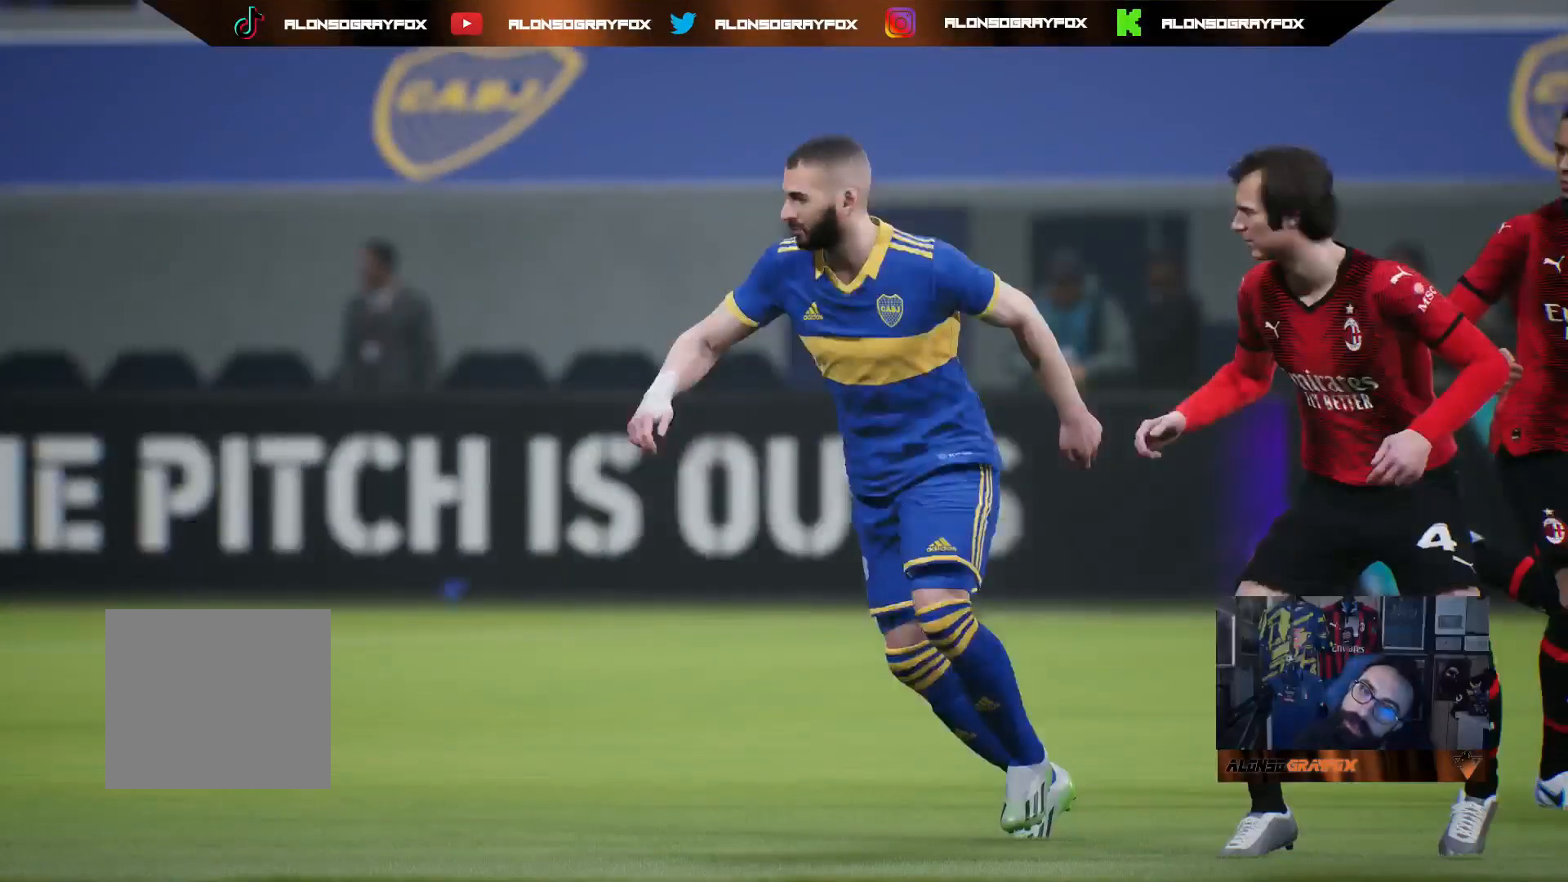
{"buttons": [], "left_stick": "center", "right_stick": "center", "events": []}
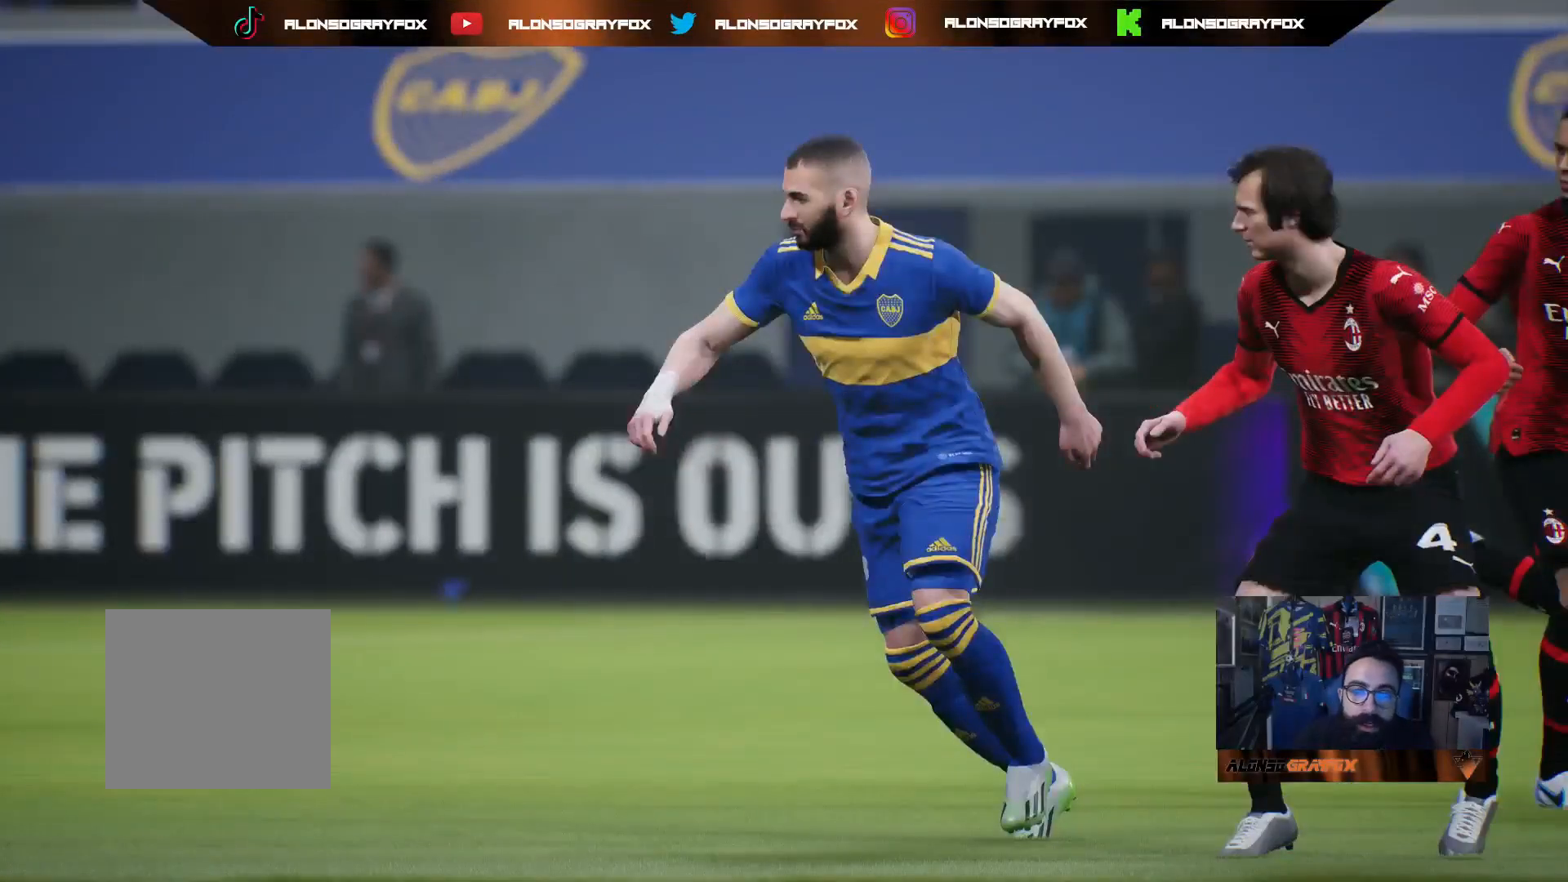
{"buttons": [], "left_stick": "center", "right_stick": "center", "events": []}
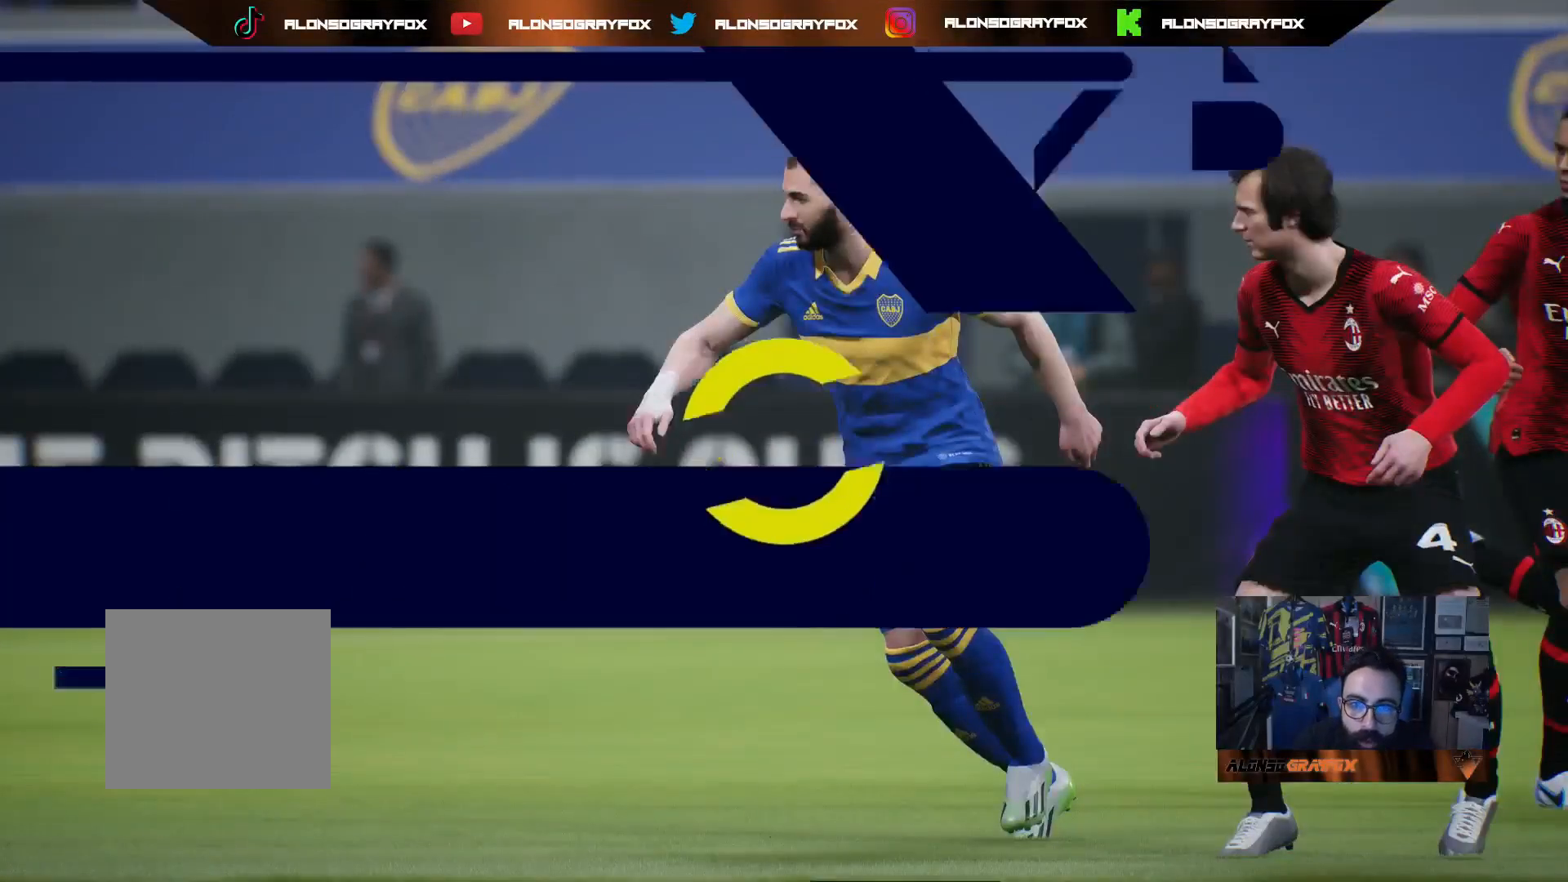
{"buttons": [], "left_stick": "center", "right_stick": "center", "events": []}
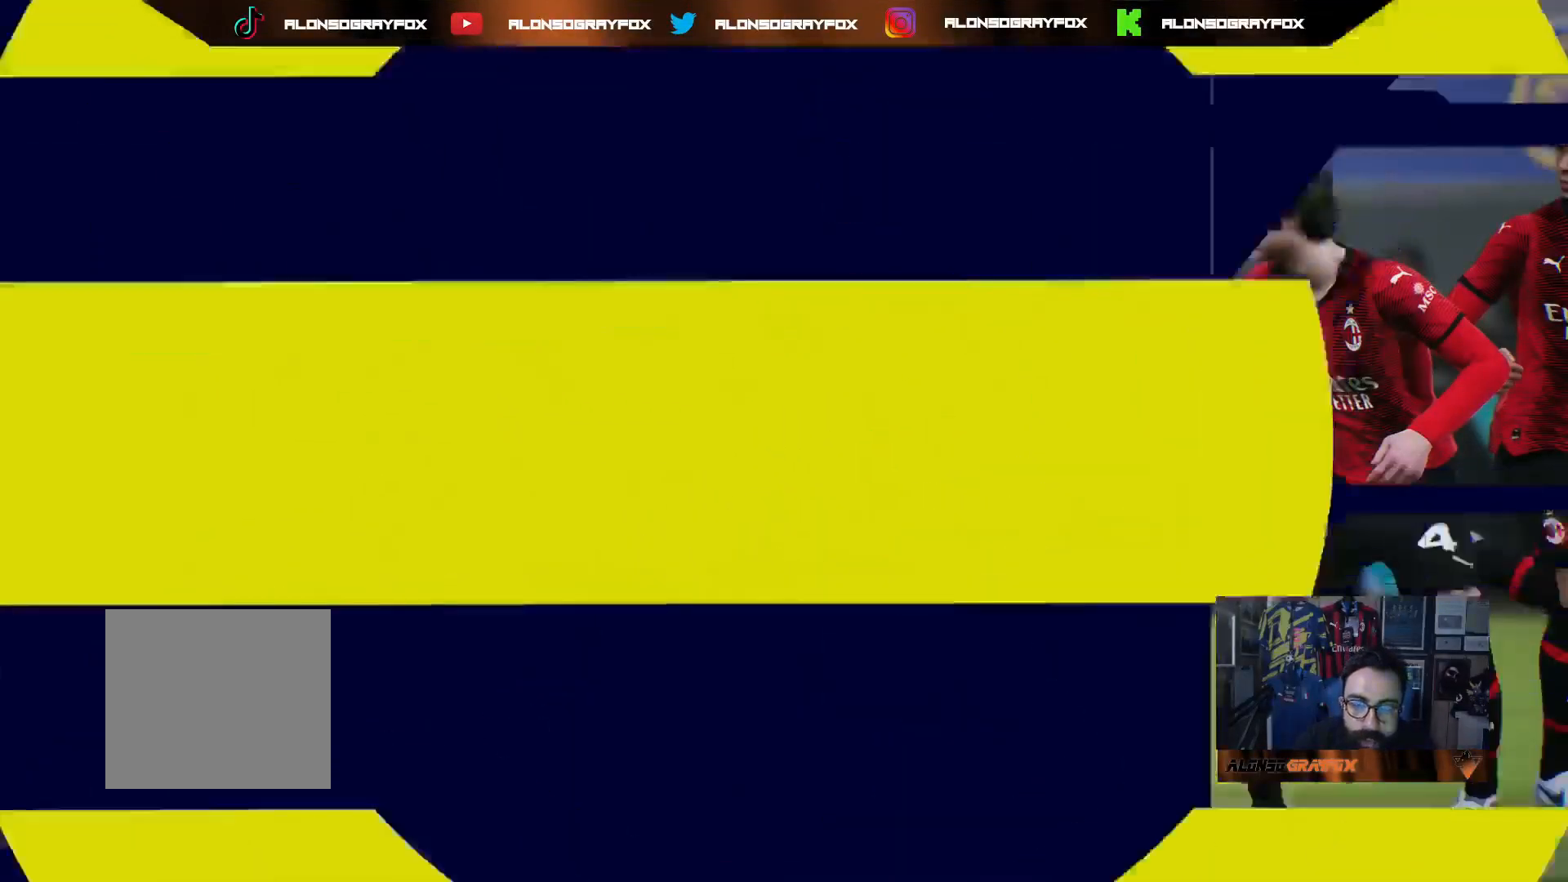
{"buttons": [], "left_stick": "center", "right_stick": "center", "events": []}
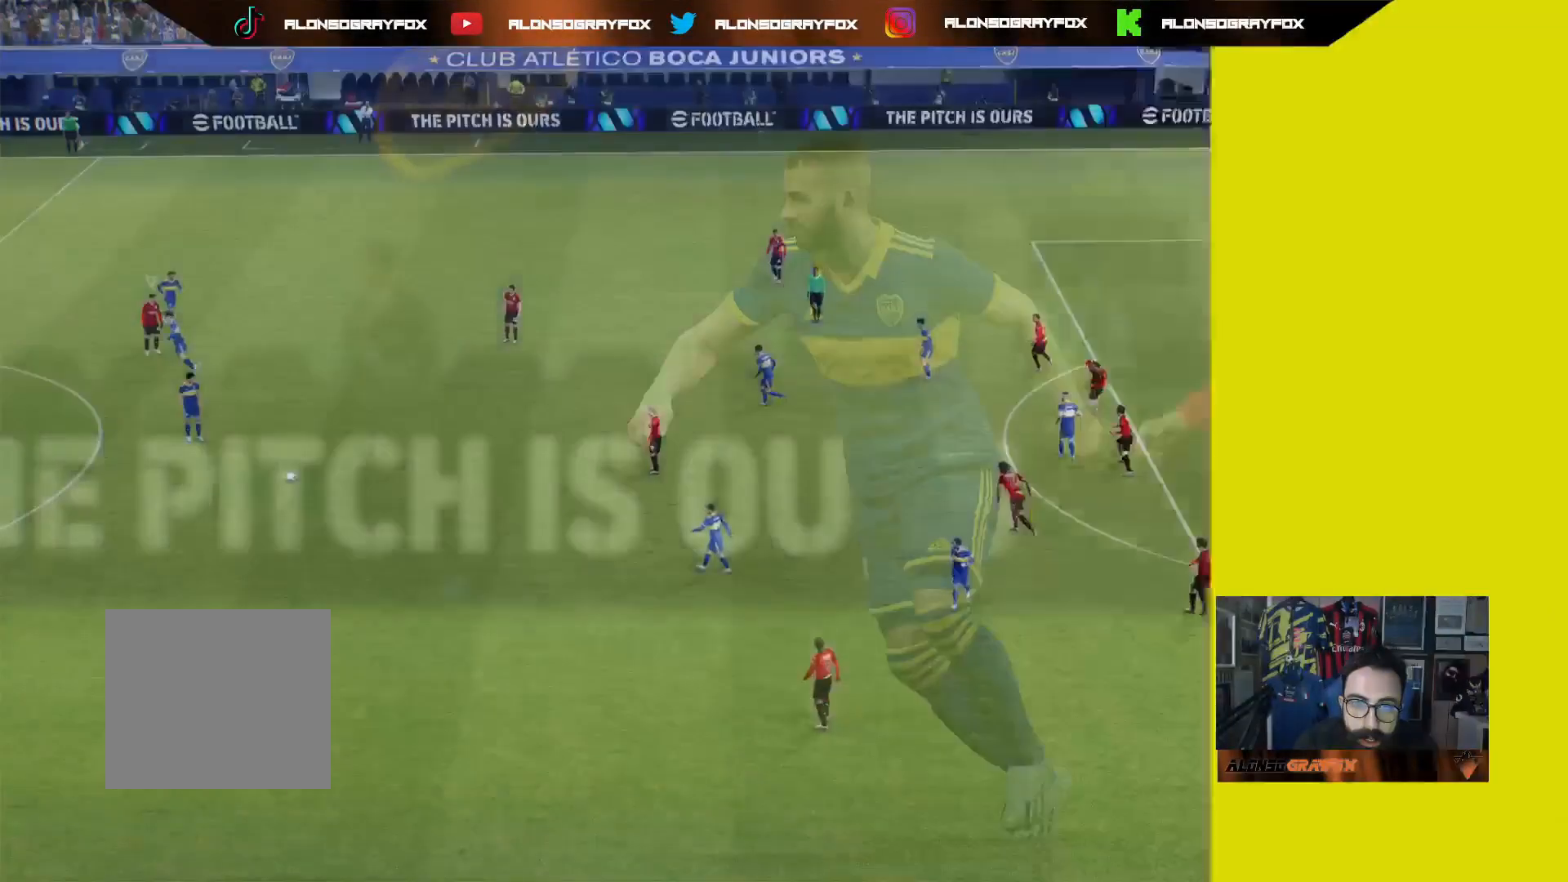
{"buttons": [], "left_stick": "center", "right_stick": "center", "events": [[200, "left_stick", "up-left"], [400, "left_stick", "center"]]}
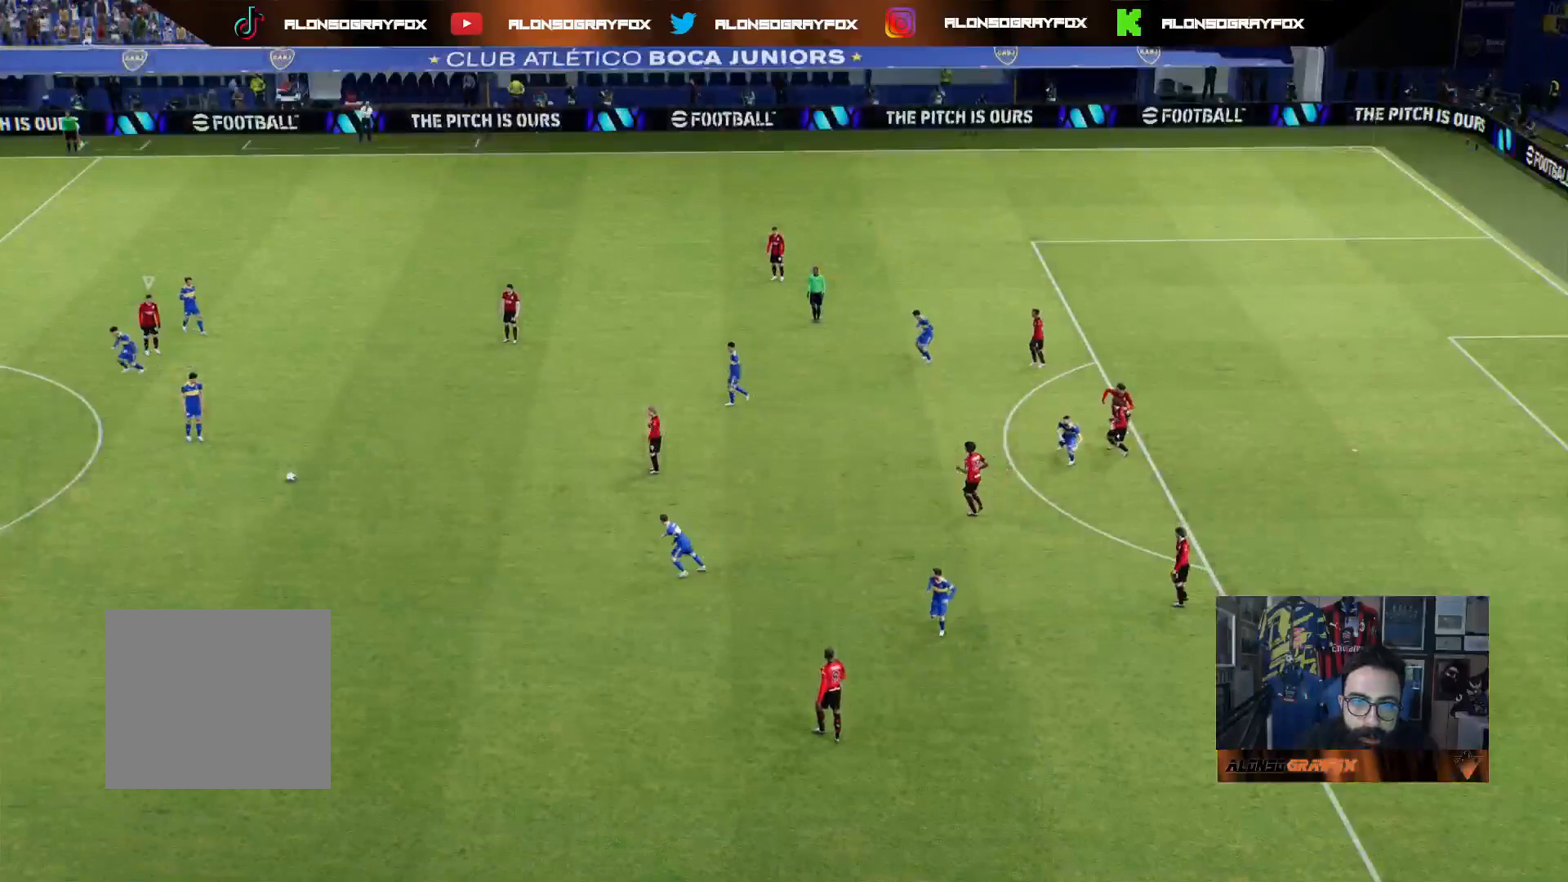
{"buttons": [], "left_stick": "center", "right_stick": "center", "events": [[67, "left_stick", "up-left"], [217, "left_stick", "center"]]}
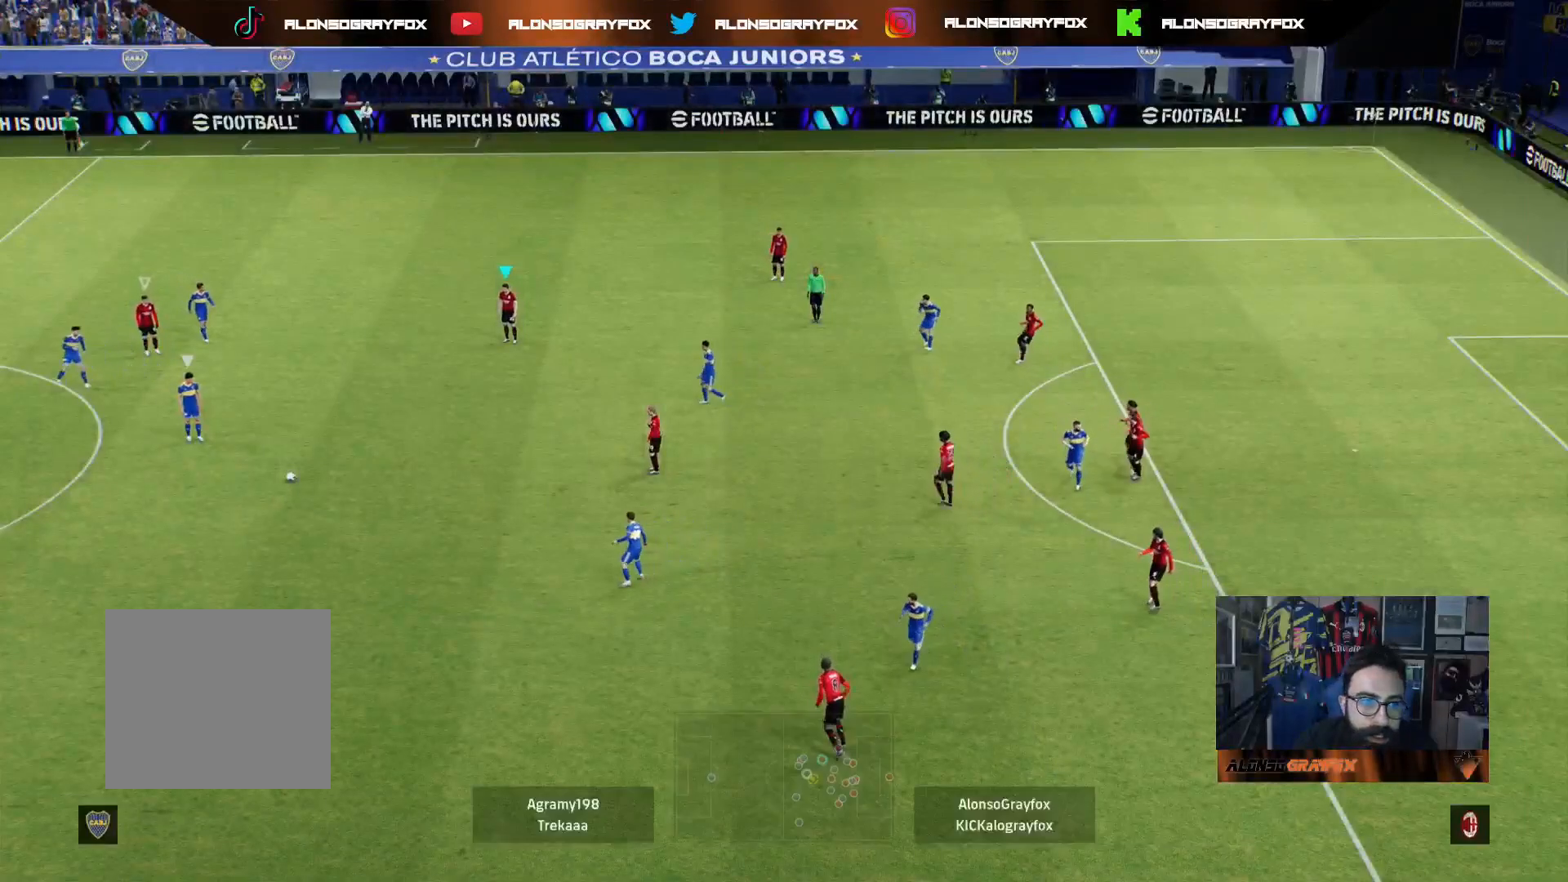
{"buttons": [], "left_stick": "down", "right_stick": "center", "events": [[117, "left_stick", "down-right"], [467, "left_stick", "down"]]}